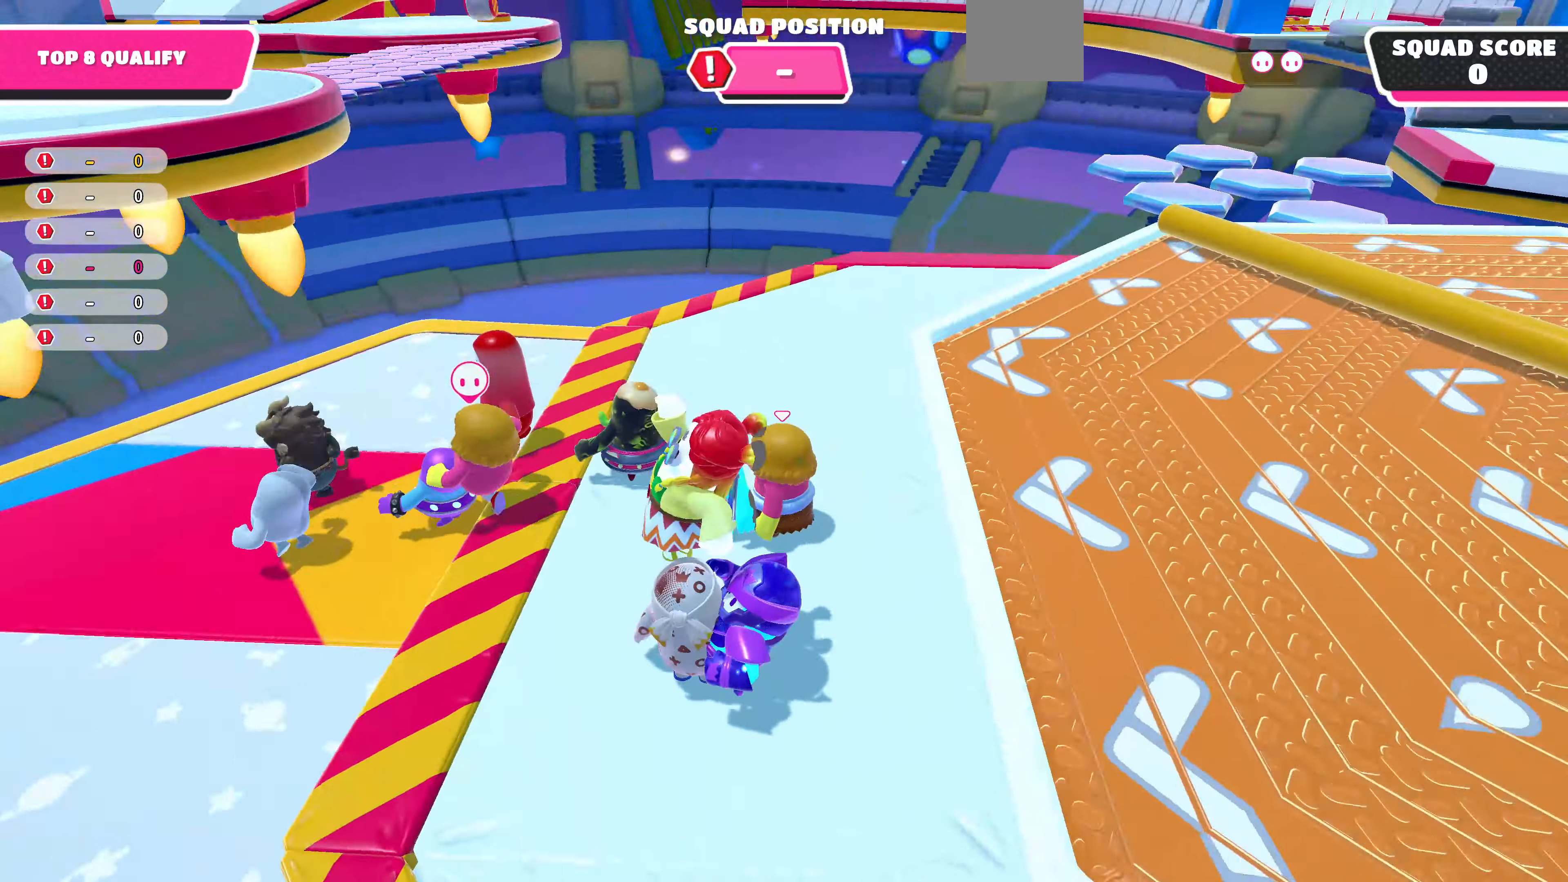
Gameplay with a controller (PlayStation layout); each line is a JSON object with the inputs held at the frame after it. "events" lists button and stick changes between this image and that frame as [ms after this image, input, new state], when the widget could be followed in between.
{"buttons": [], "left_stick": "up-left", "right_stick": "left", "events": [[200, "right_stick", "center"], [333, "right_stick", "left"]]}
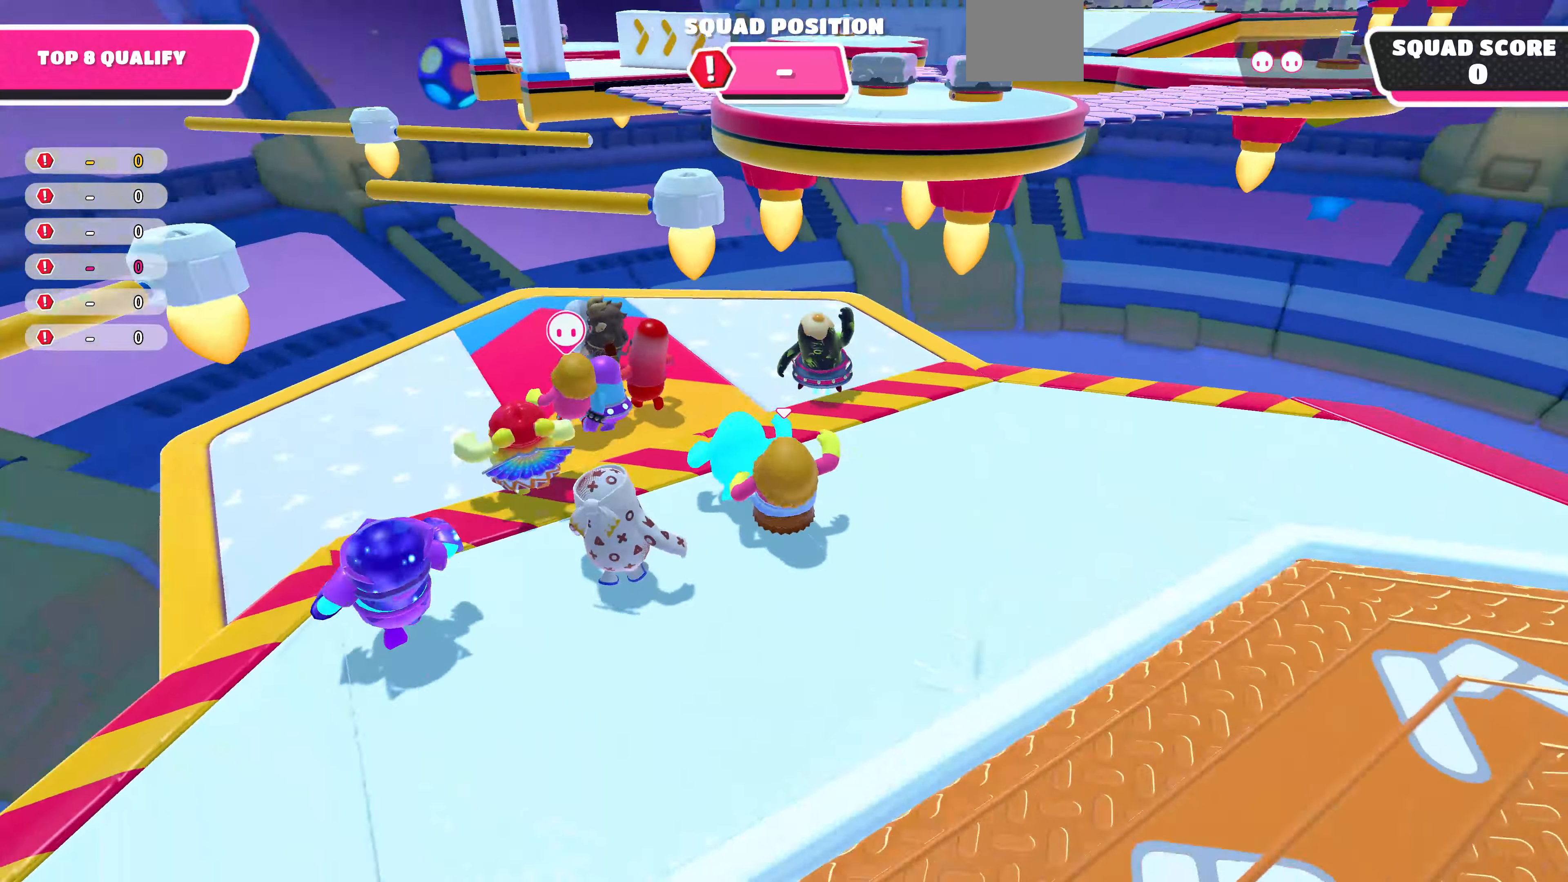
{"buttons": [], "left_stick": "up-right", "right_stick": "center", "events": [[167, "left_stick", "up"], [167, "right_stick", "up"], [333, "right_stick", "center"], [467, "left_stick", "up-right"]]}
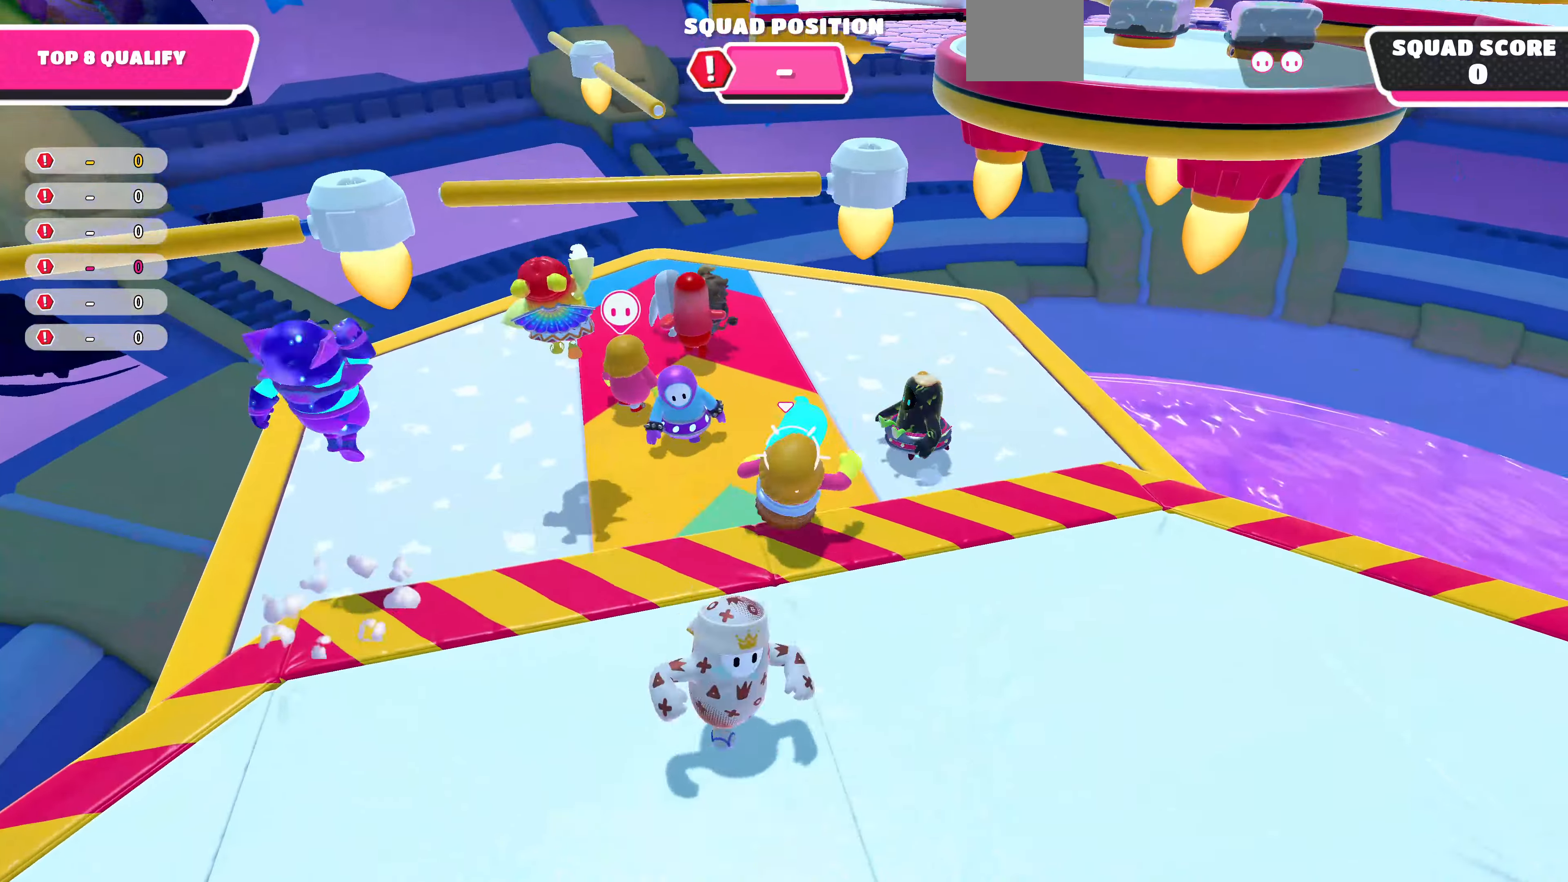
{"buttons": ["R2"], "left_stick": "up", "right_stick": "center", "events": [[133, "right_stick", "up-left"], [333, "right_stick", "center"], [366, "R2", "down"], [366, "left_stick", "up"]]}
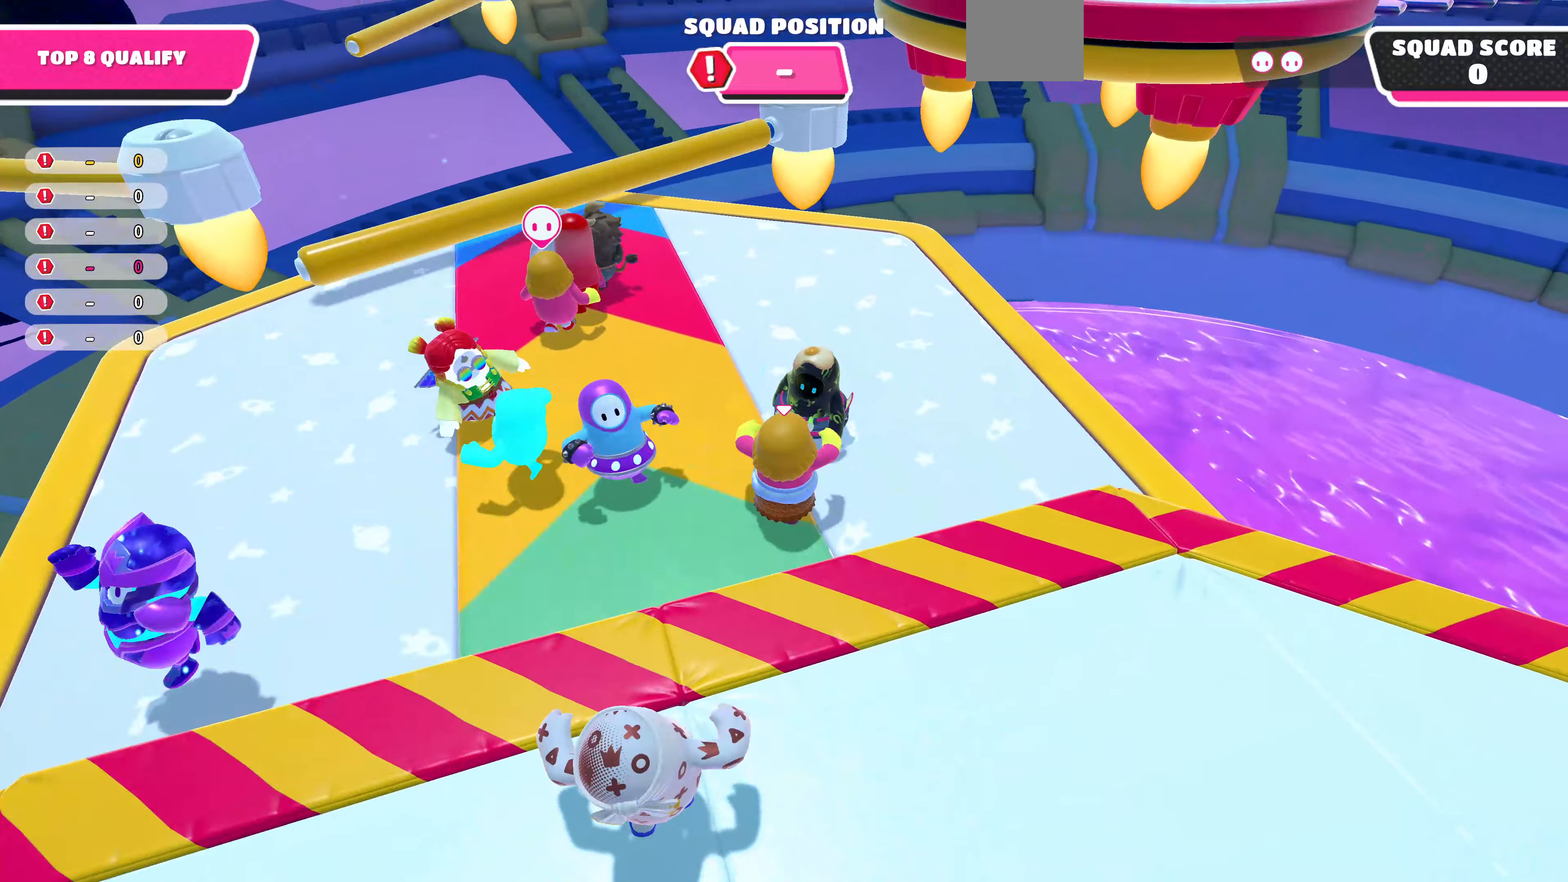
{"buttons": ["CROSS"], "left_stick": "down-left", "right_stick": "center", "events": [[66, "left_stick", "center"], [266, "left_stick", "down"], [433, "CROSS", "down"], [433, "R2", "up"], [466, "left_stick", "down-left"]]}
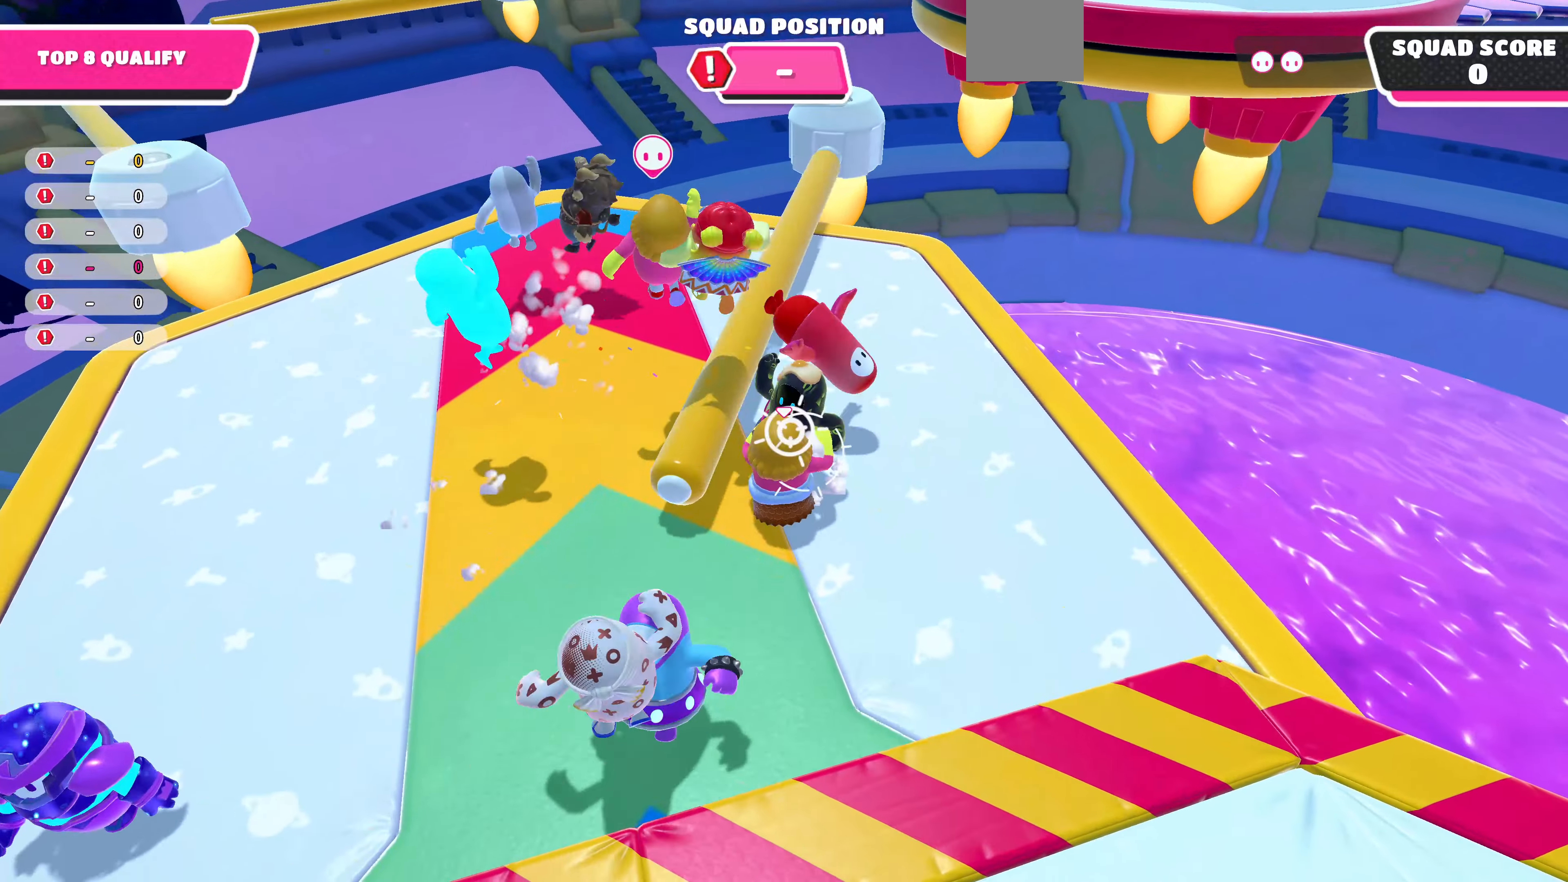
{"buttons": ["CROSS", "L3"], "left_stick": "left", "right_stick": "center", "events": [[66, "CROSS", "up"], [133, "CROSS", "down"], [333, "L3", "down"], [333, "left_stick", "left"], [433, "CROSS", "up"], [466, "CROSS", "down"]]}
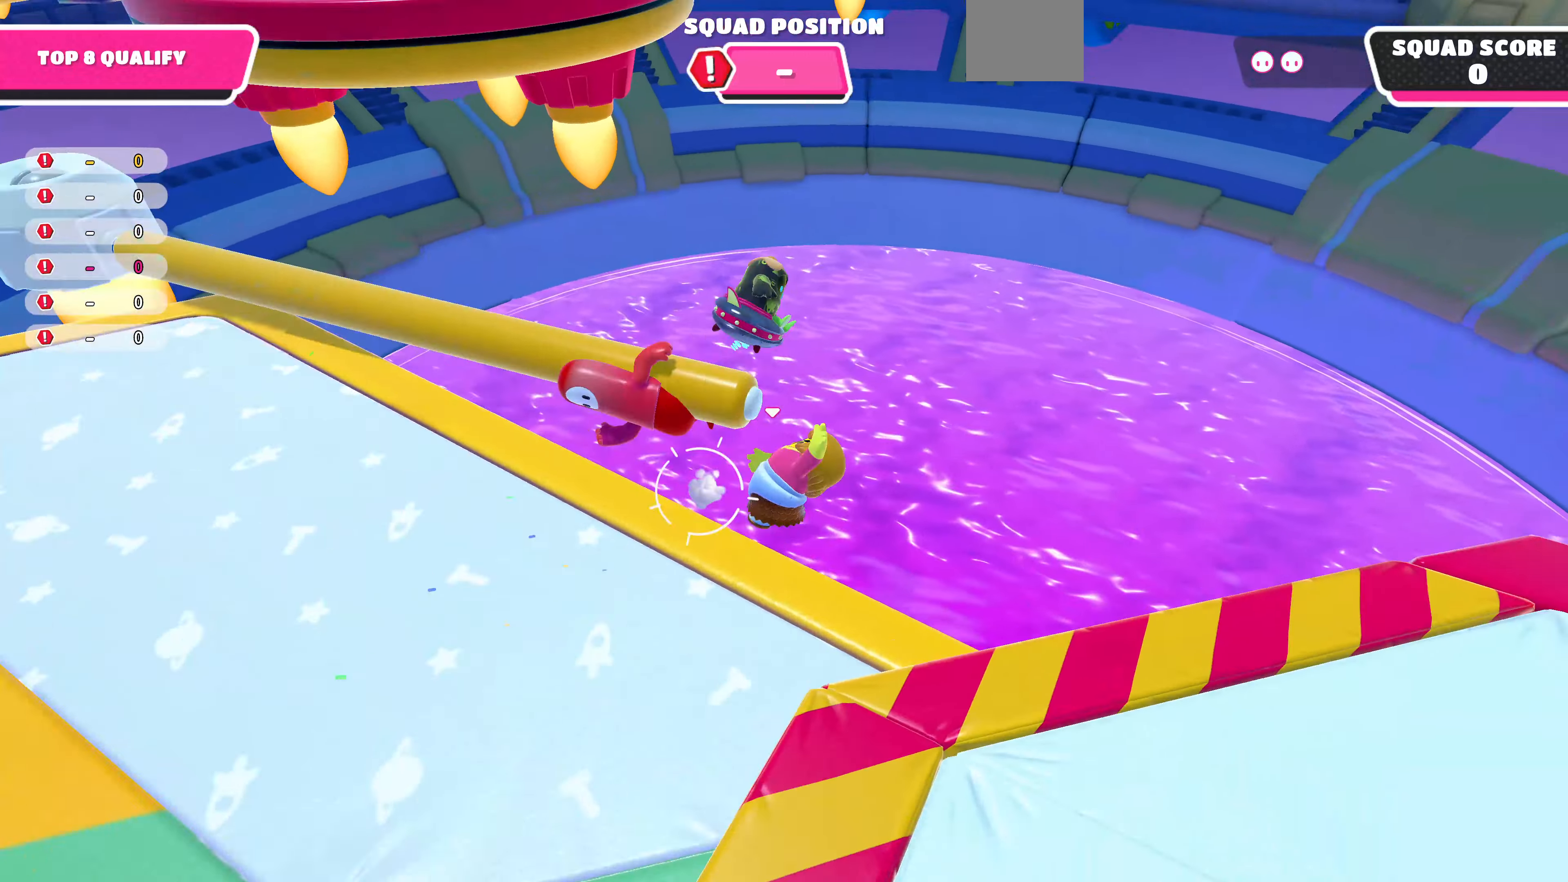
{"buttons": [], "left_stick": "center", "right_stick": "center", "events": [[100, "SQUARE", "down"], [266, "SQUARE", "up"], [300, "CROSS", "up"], [333, "L3", "up"], [466, "left_stick", "center"]]}
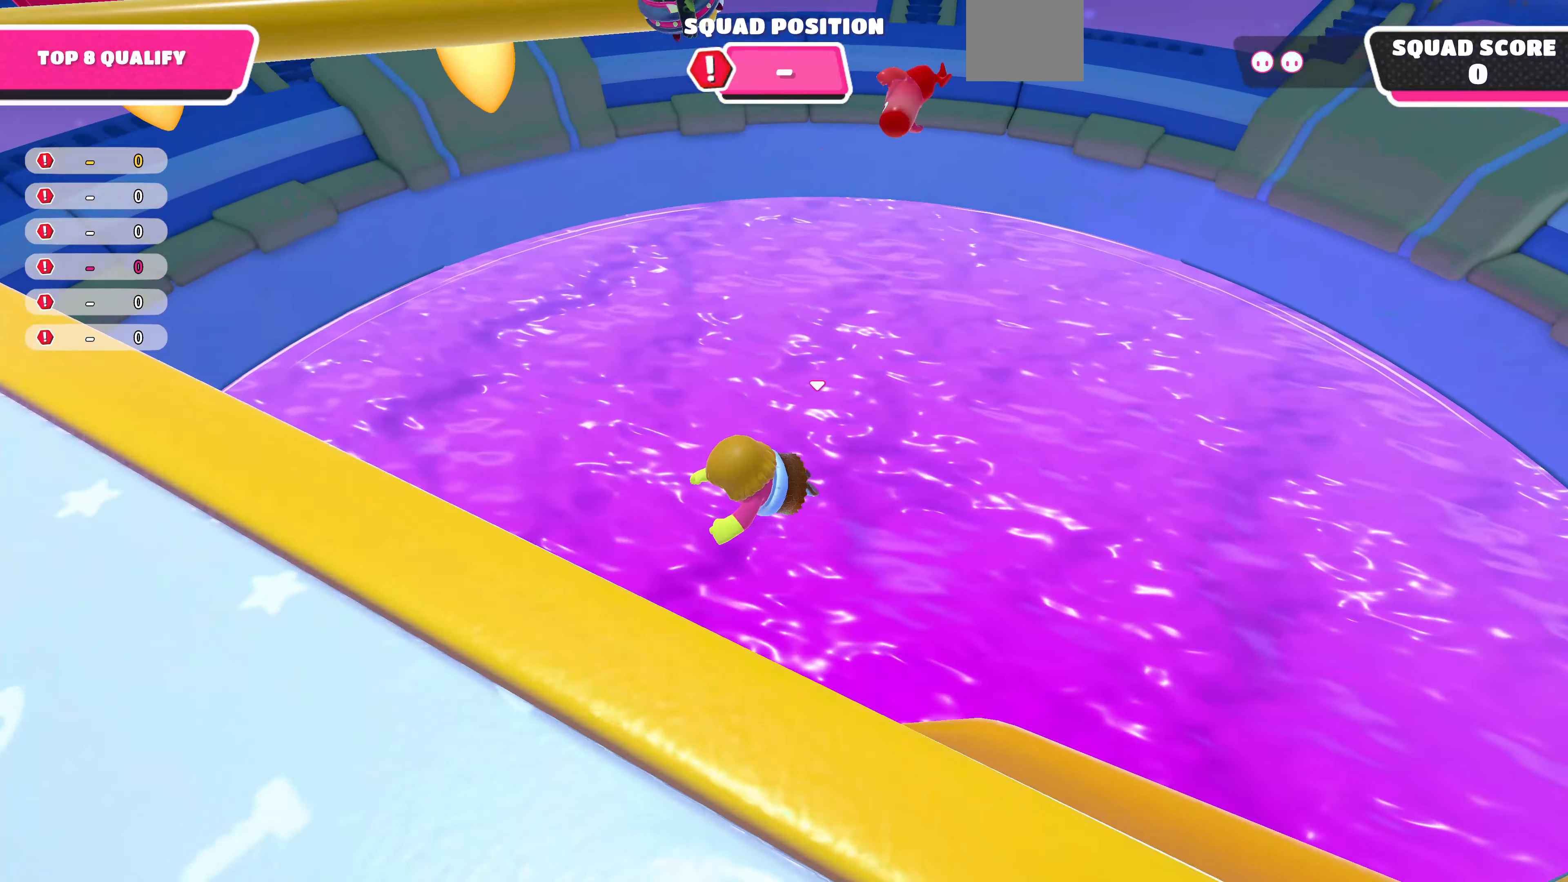
{"buttons": [], "left_stick": "center", "right_stick": "center", "events": []}
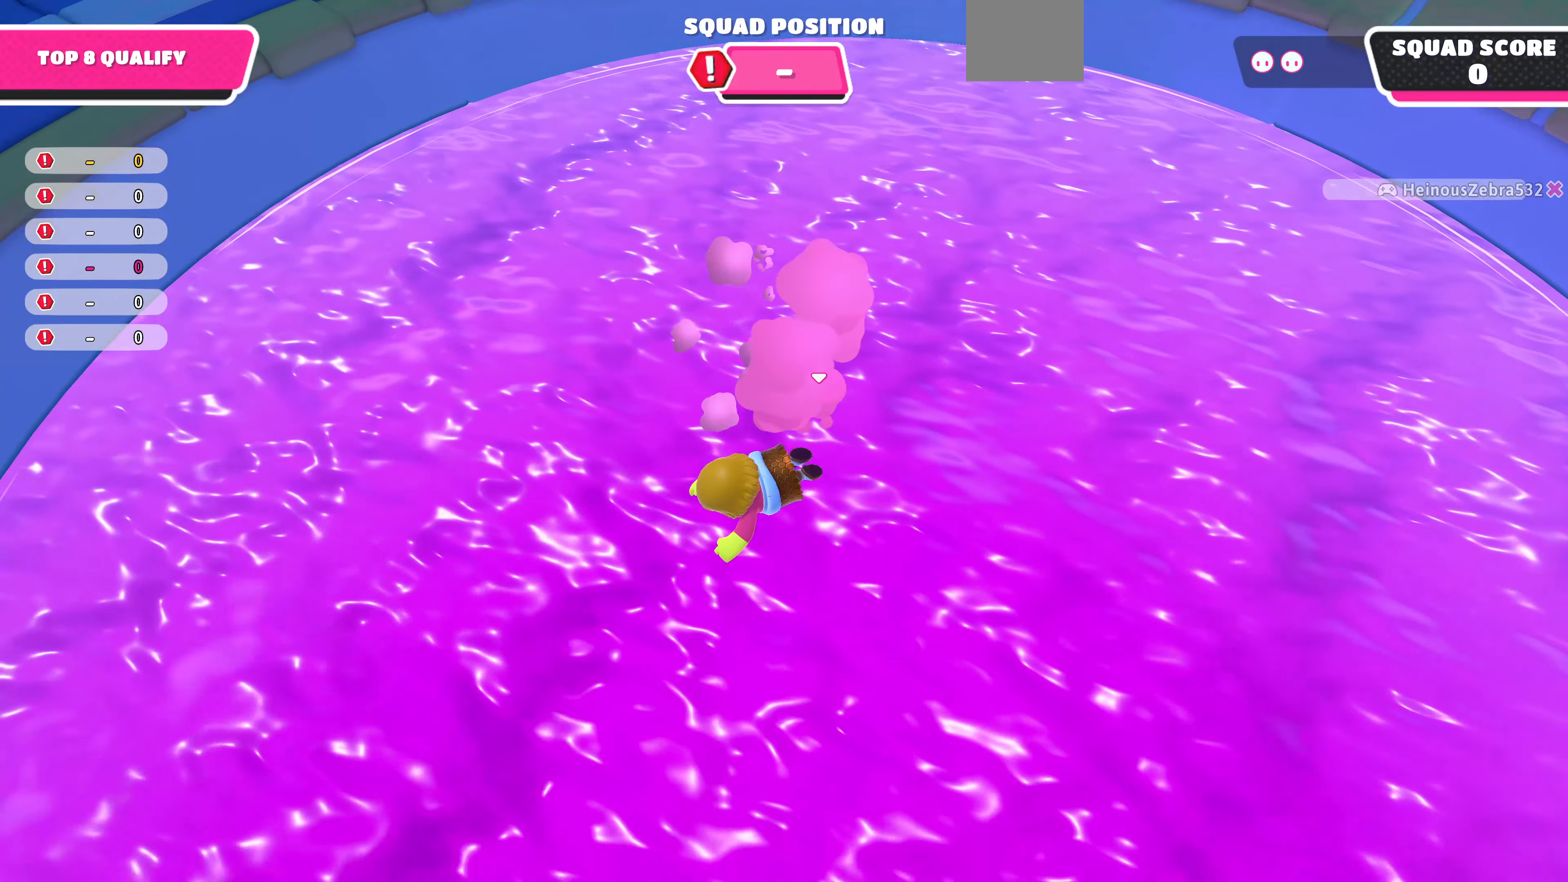
{"buttons": [], "left_stick": "center", "right_stick": "center", "events": []}
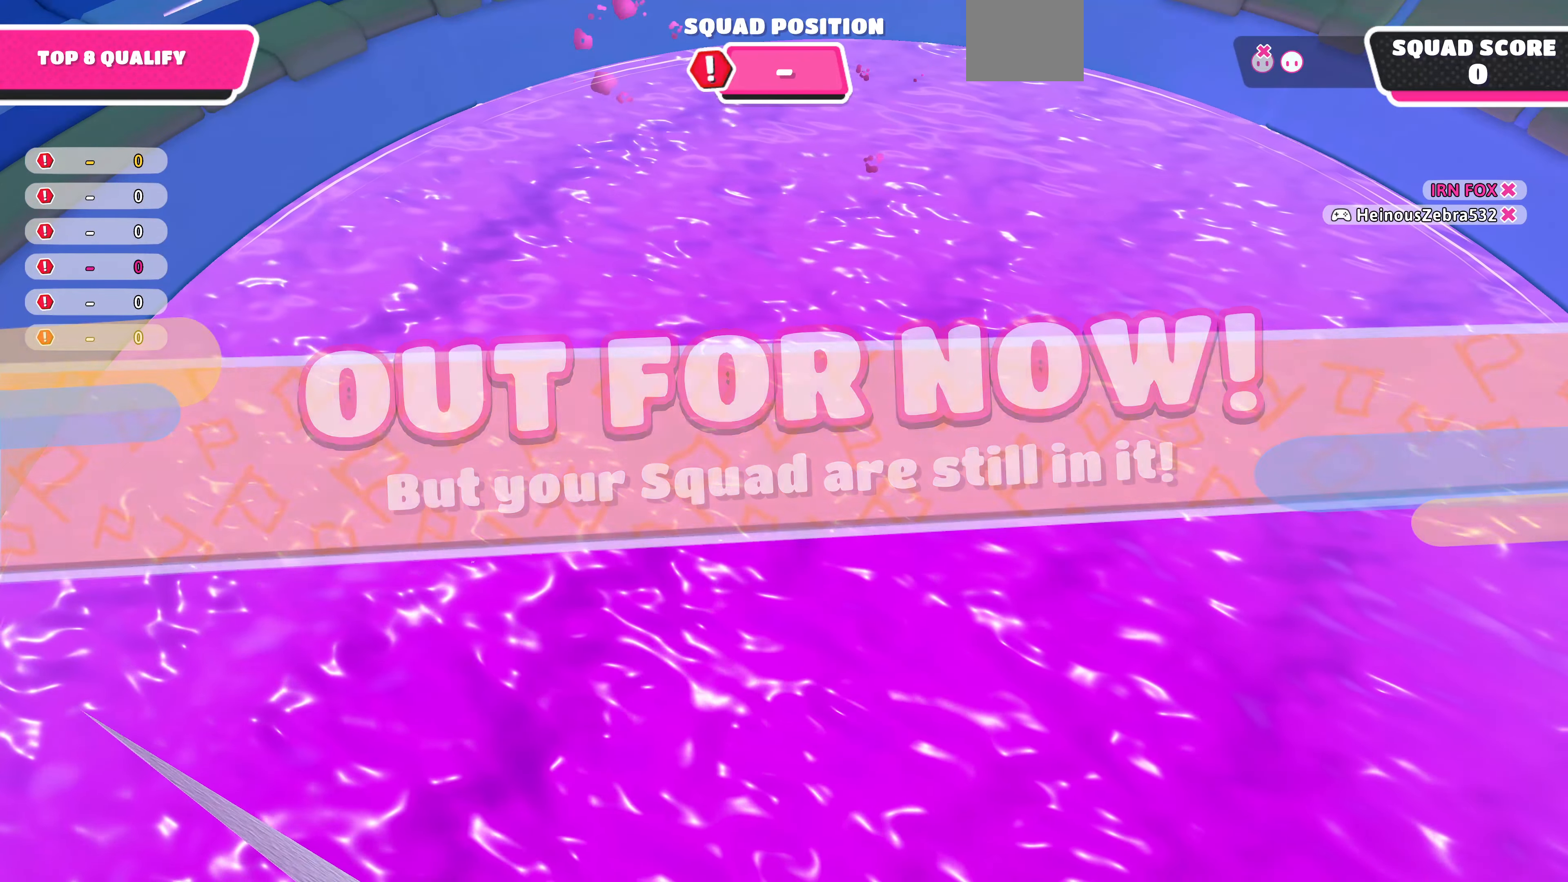
{"buttons": [], "left_stick": "center", "right_stick": "down-left", "events": [[466, "right_stick", "down-left"]]}
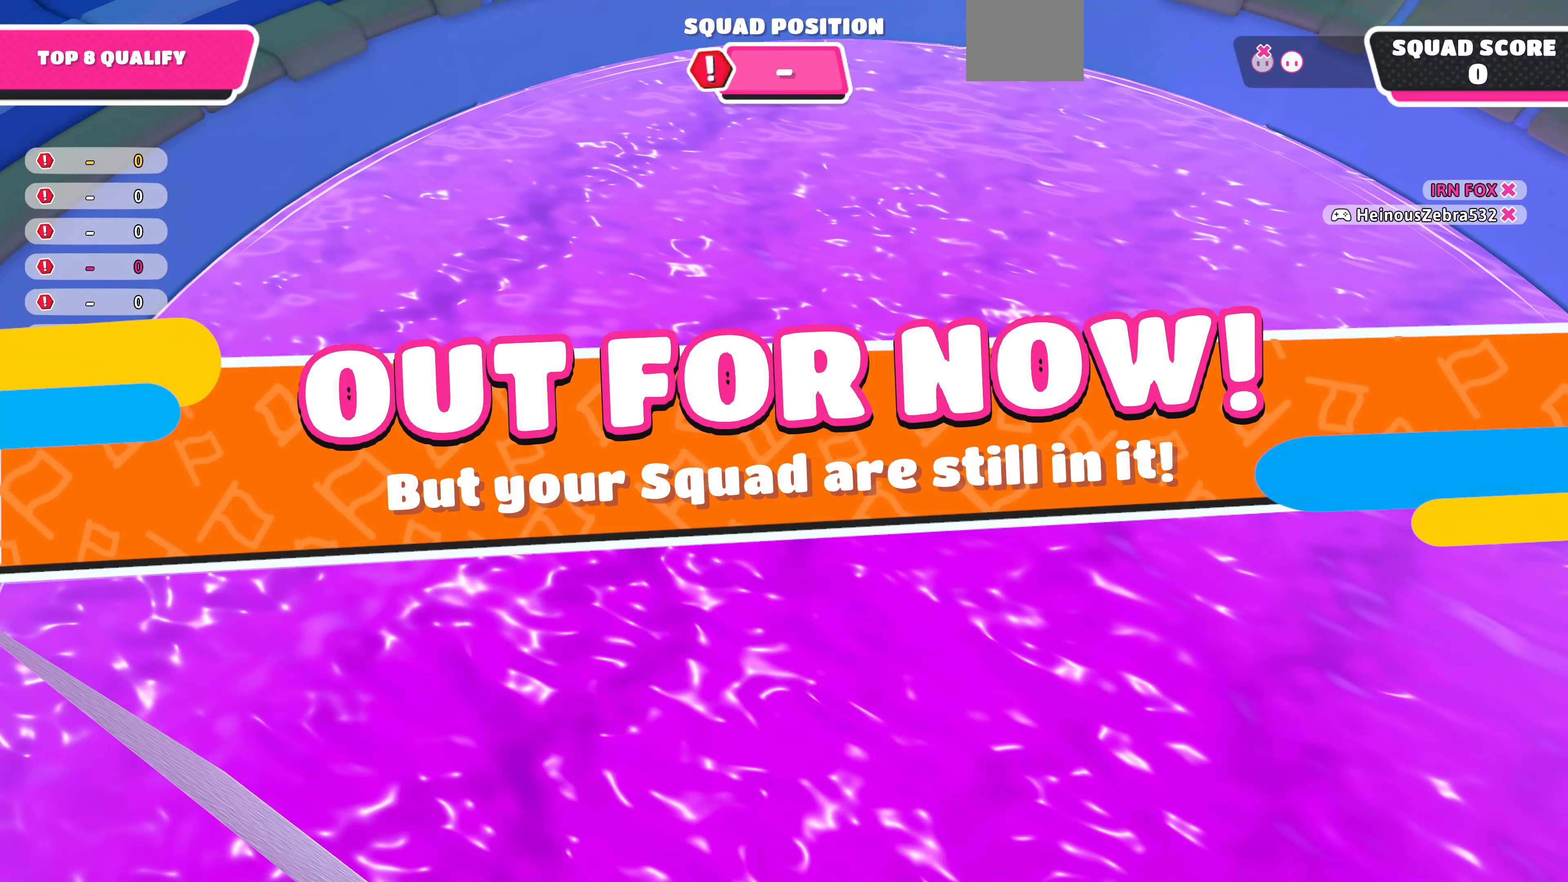
{"buttons": [], "left_stick": "center", "right_stick": "center", "events": [[66, "right_stick", "center"]]}
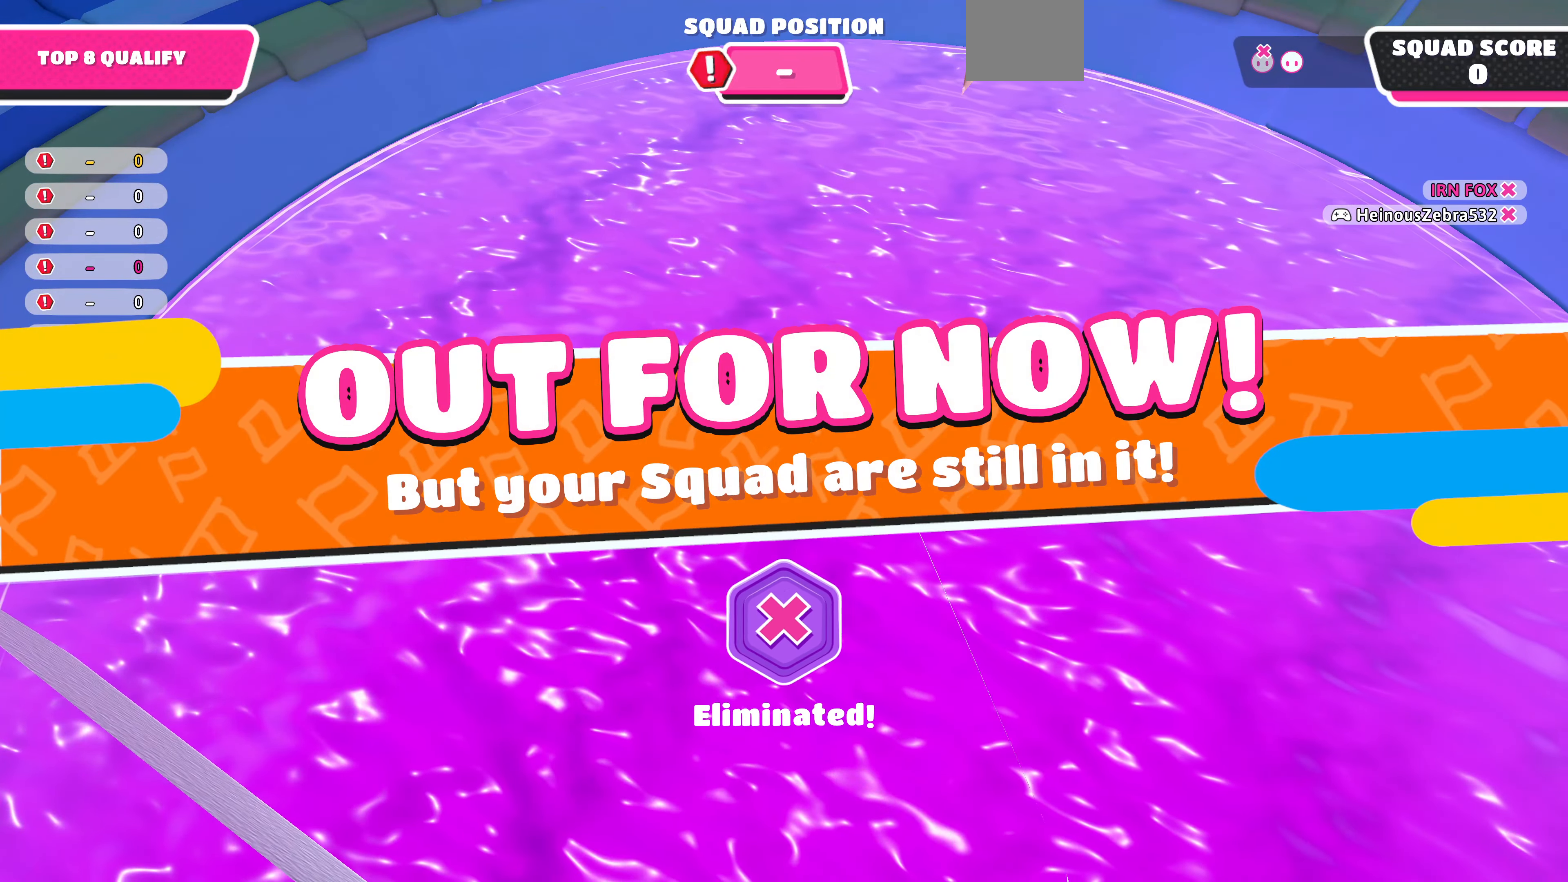
{"buttons": [], "left_stick": "center", "right_stick": "center", "events": []}
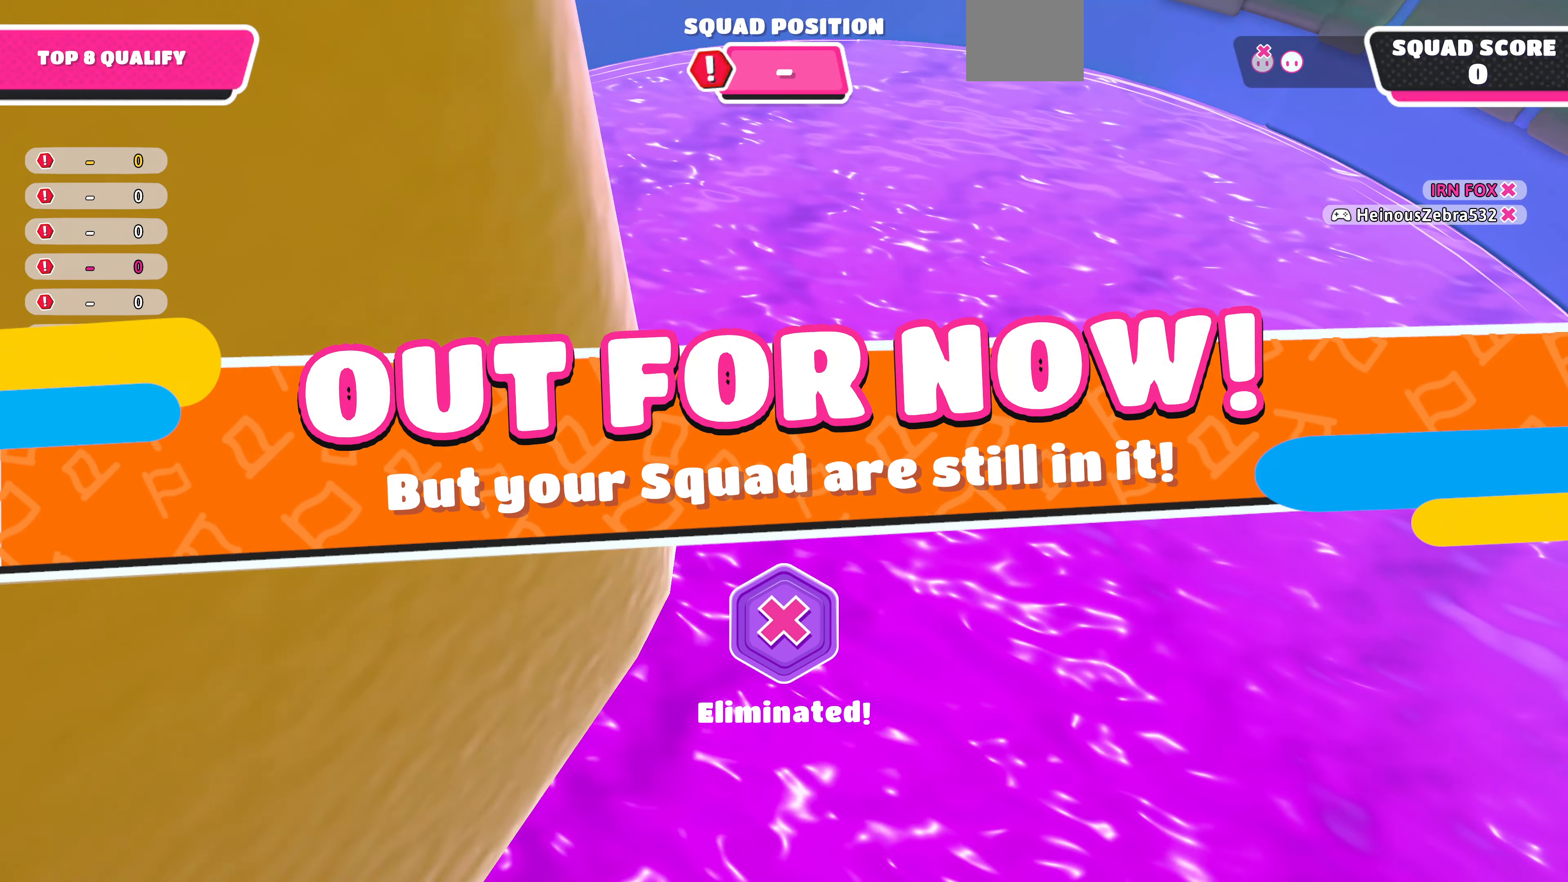
{"buttons": [], "left_stick": "center", "right_stick": "center", "events": []}
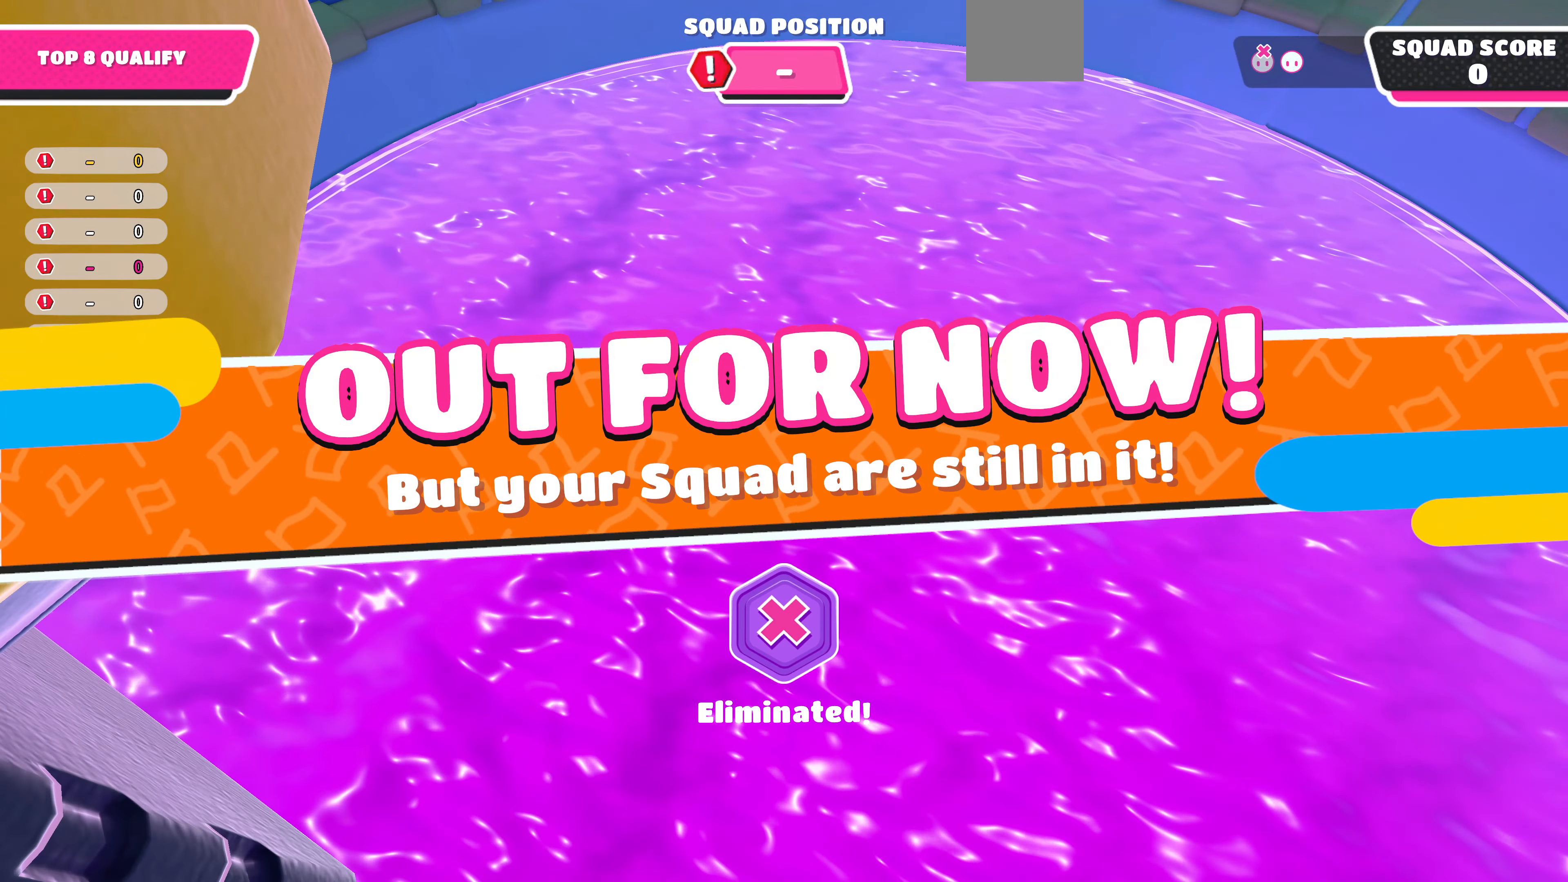
{"buttons": [], "left_stick": "center", "right_stick": "center", "events": []}
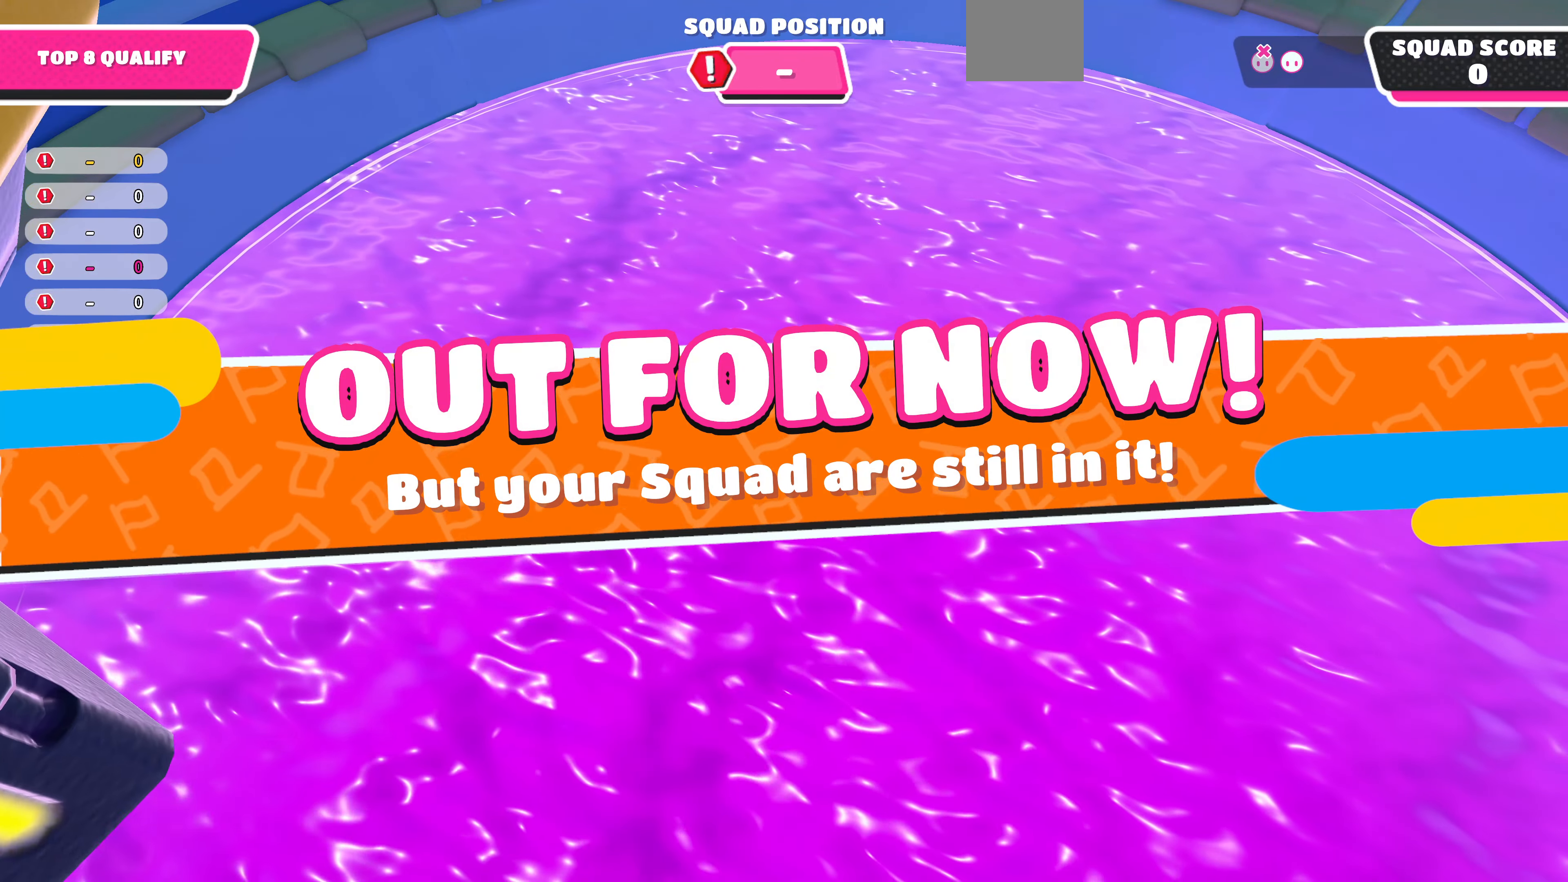
{"buttons": [], "left_stick": "center", "right_stick": "center", "events": []}
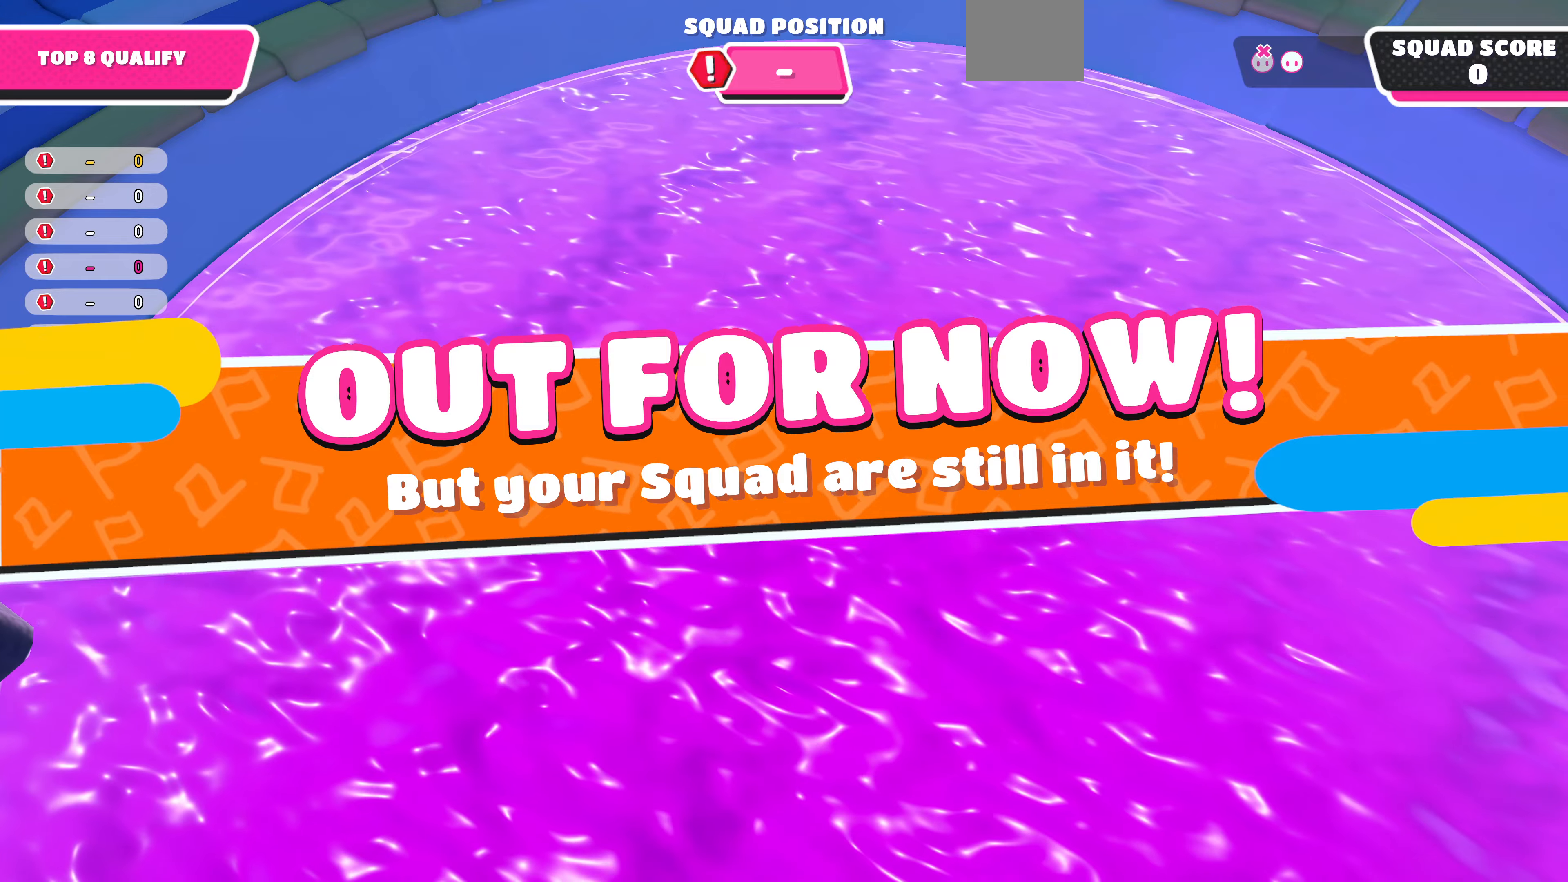
{"buttons": [], "left_stick": "center", "right_stick": "center", "events": []}
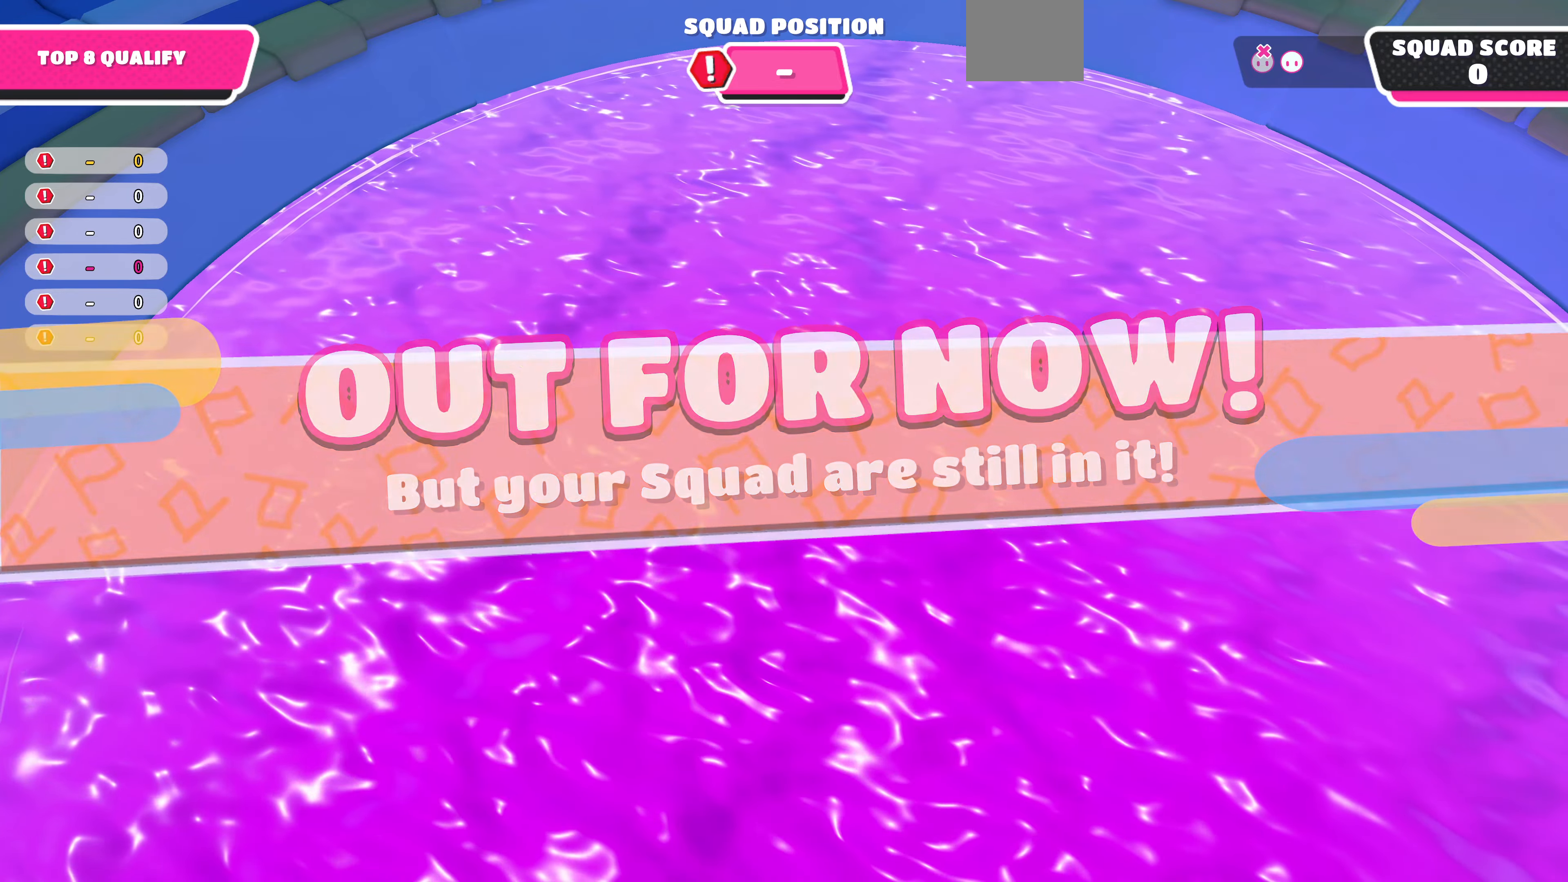
{"buttons": [], "left_stick": "center", "right_stick": "center", "events": []}
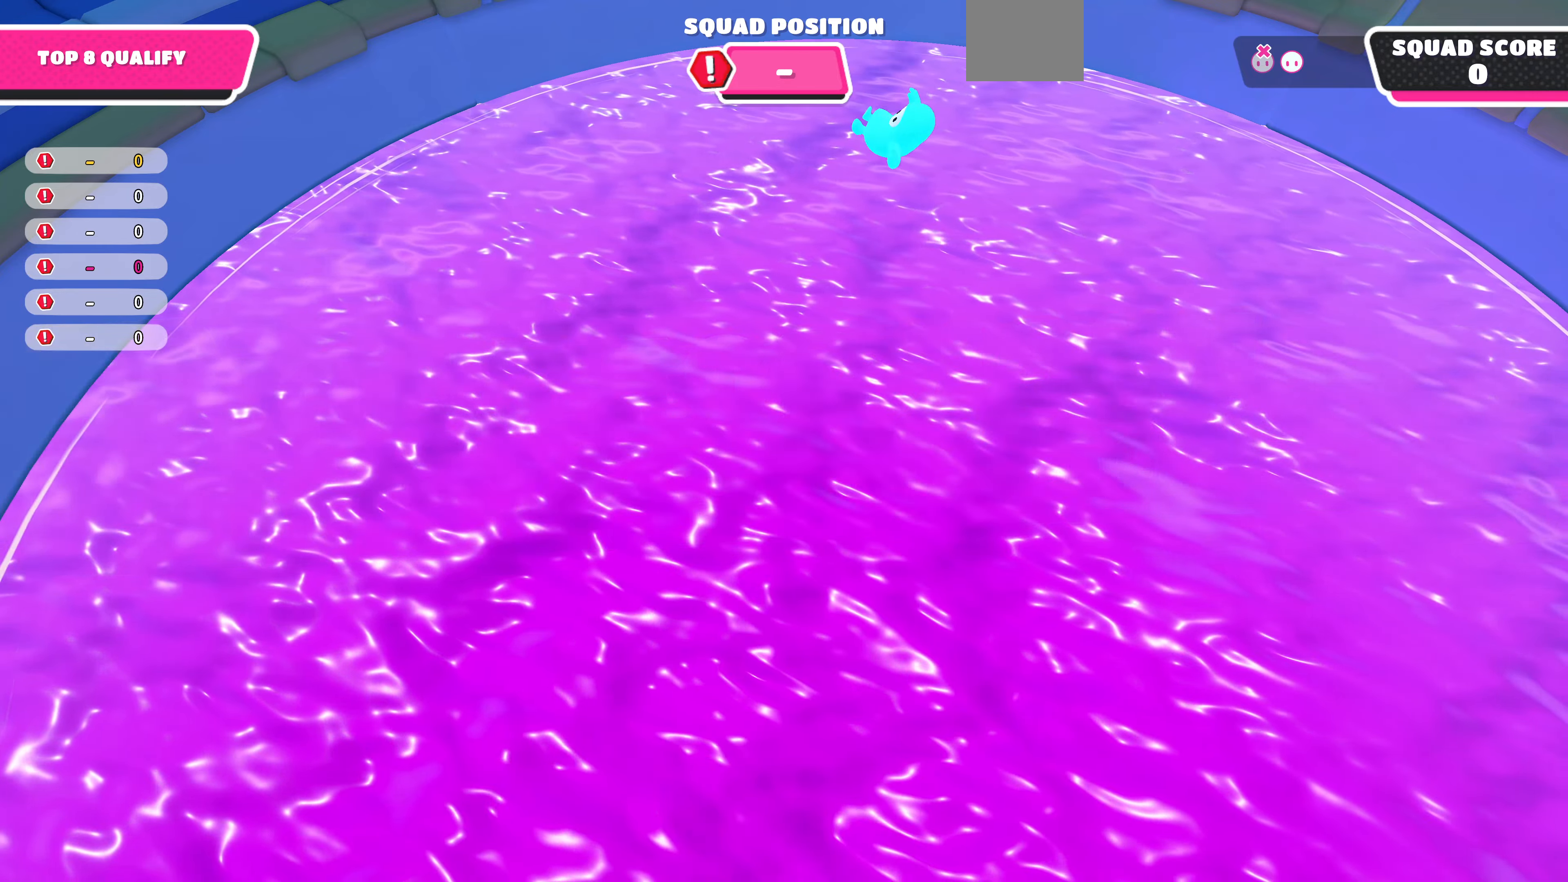
{"buttons": [], "left_stick": "center", "right_stick": "center", "events": []}
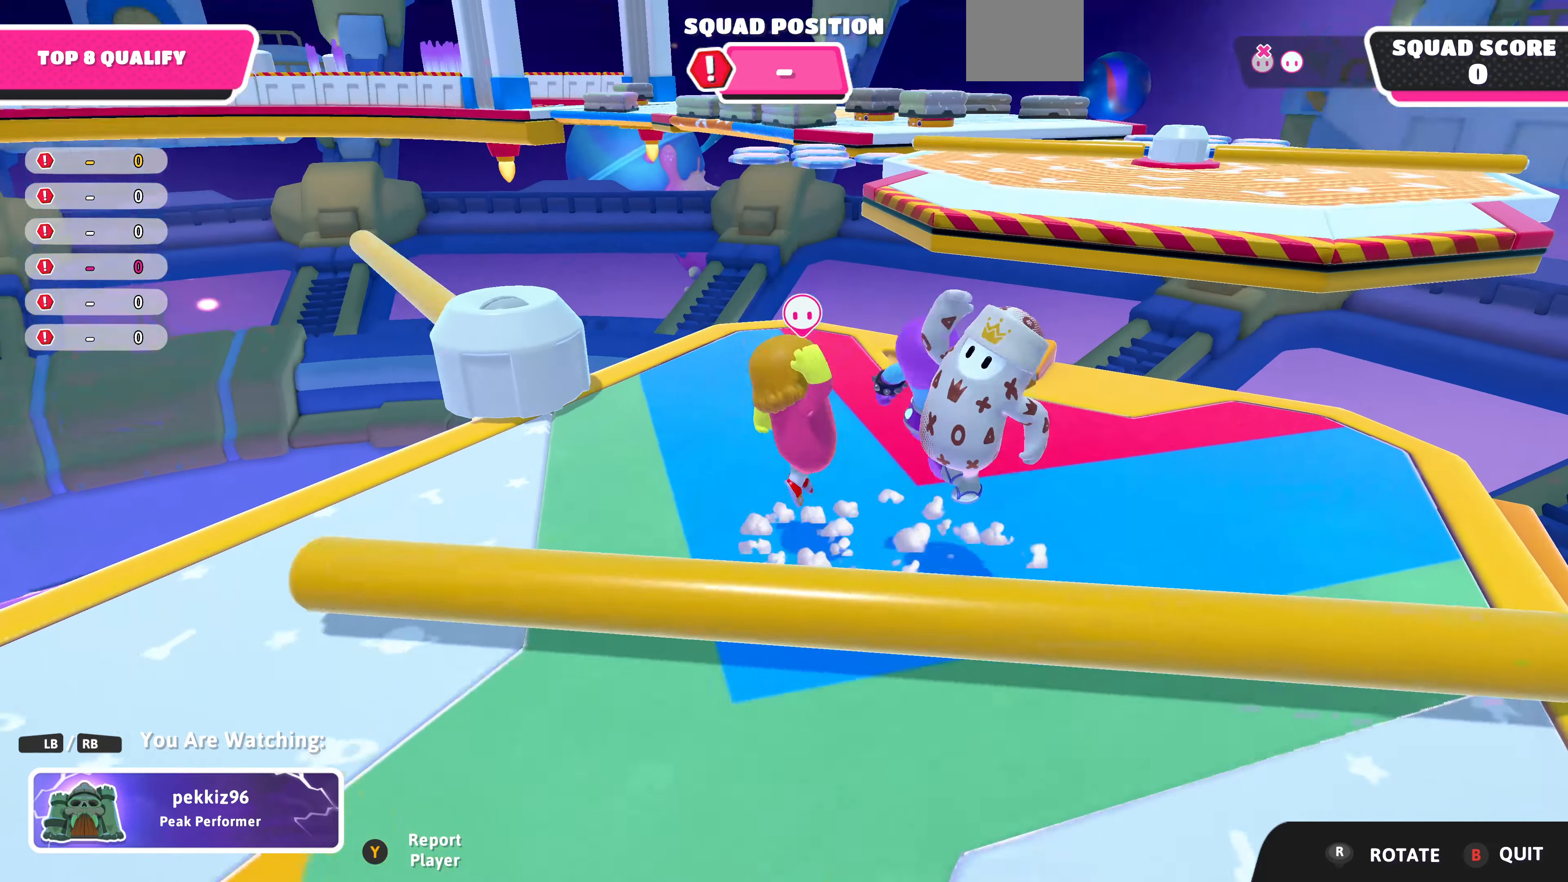
{"buttons": [], "left_stick": "center", "right_stick": "center", "events": [[167, "right_stick", "left"], [300, "right_stick", "center"]]}
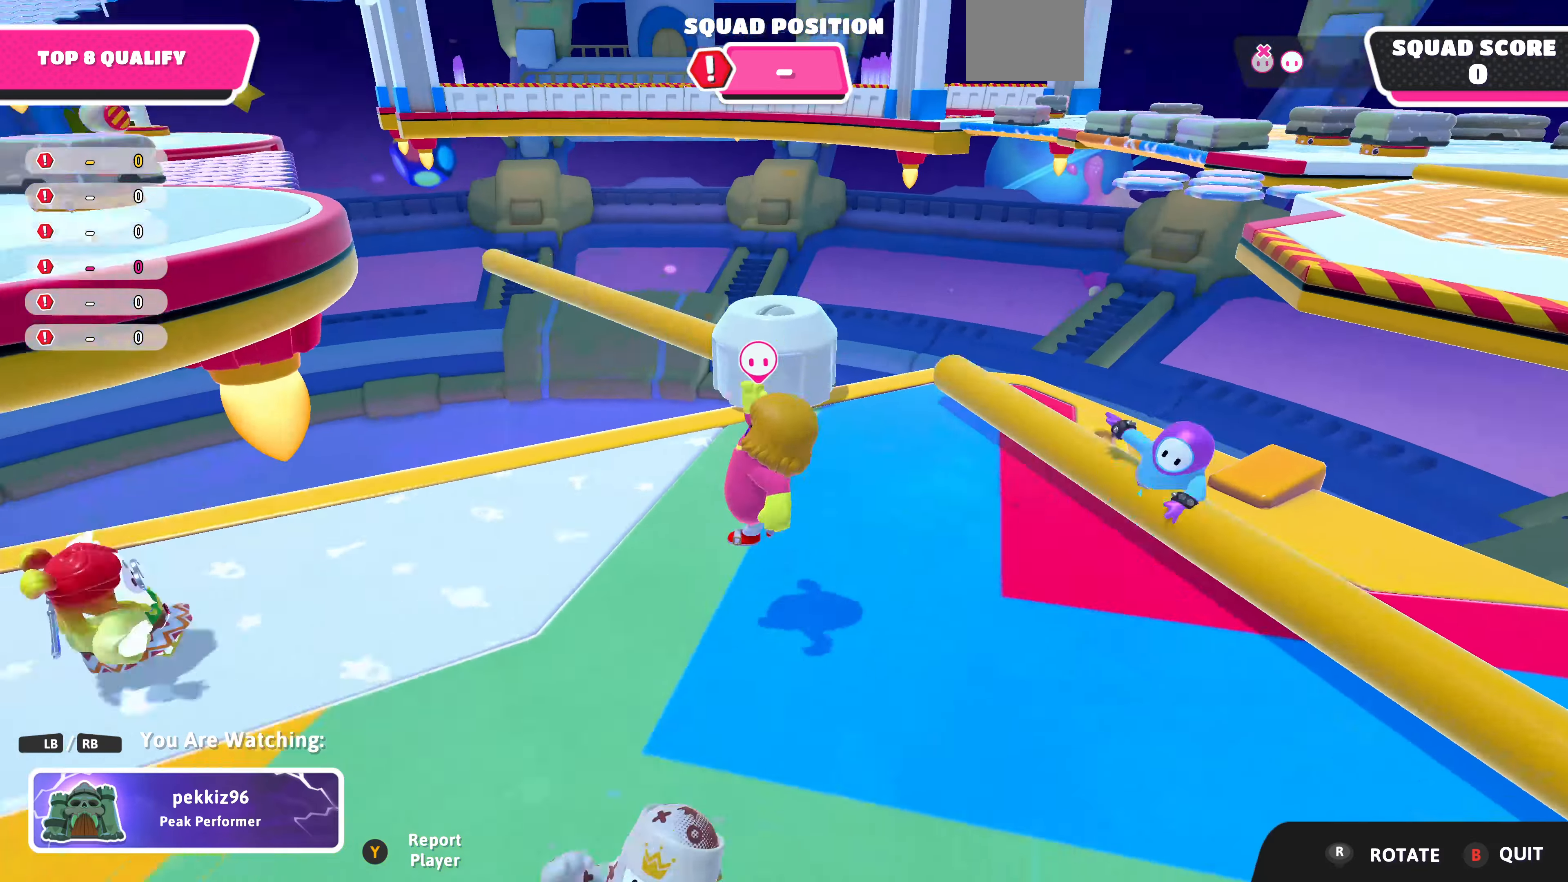
{"buttons": [], "left_stick": "center", "right_stick": "left", "events": [[134, "right_stick", "left"]]}
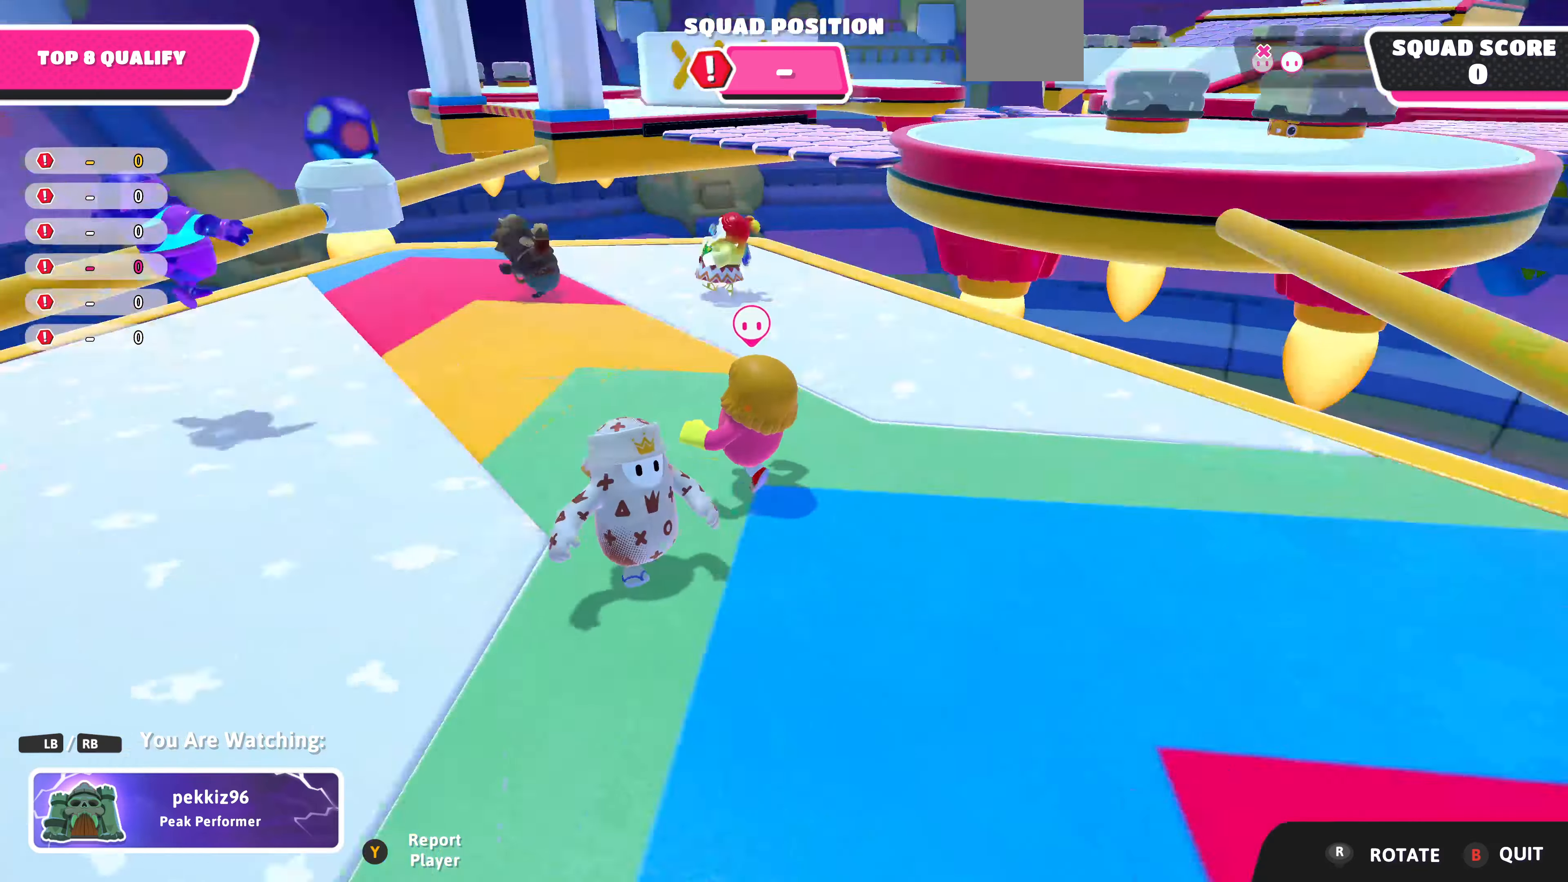
{"buttons": [], "left_stick": "center", "right_stick": "center", "events": [[134, "right_stick", "center"]]}
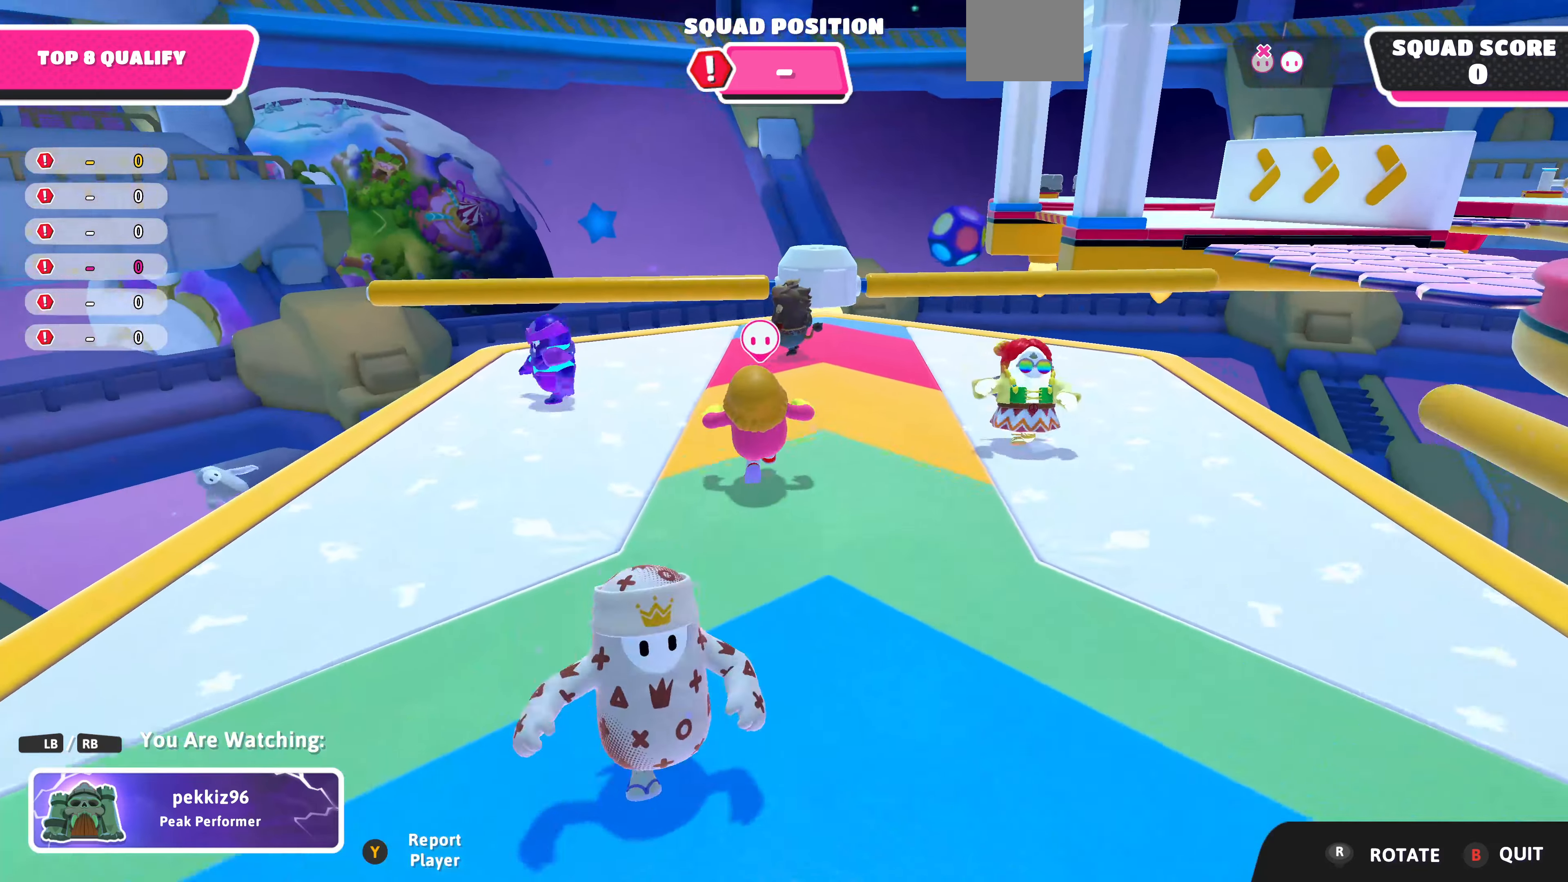
{"buttons": [], "left_stick": "center", "right_stick": "up-right", "events": [[234, "right_stick", "up-right"]]}
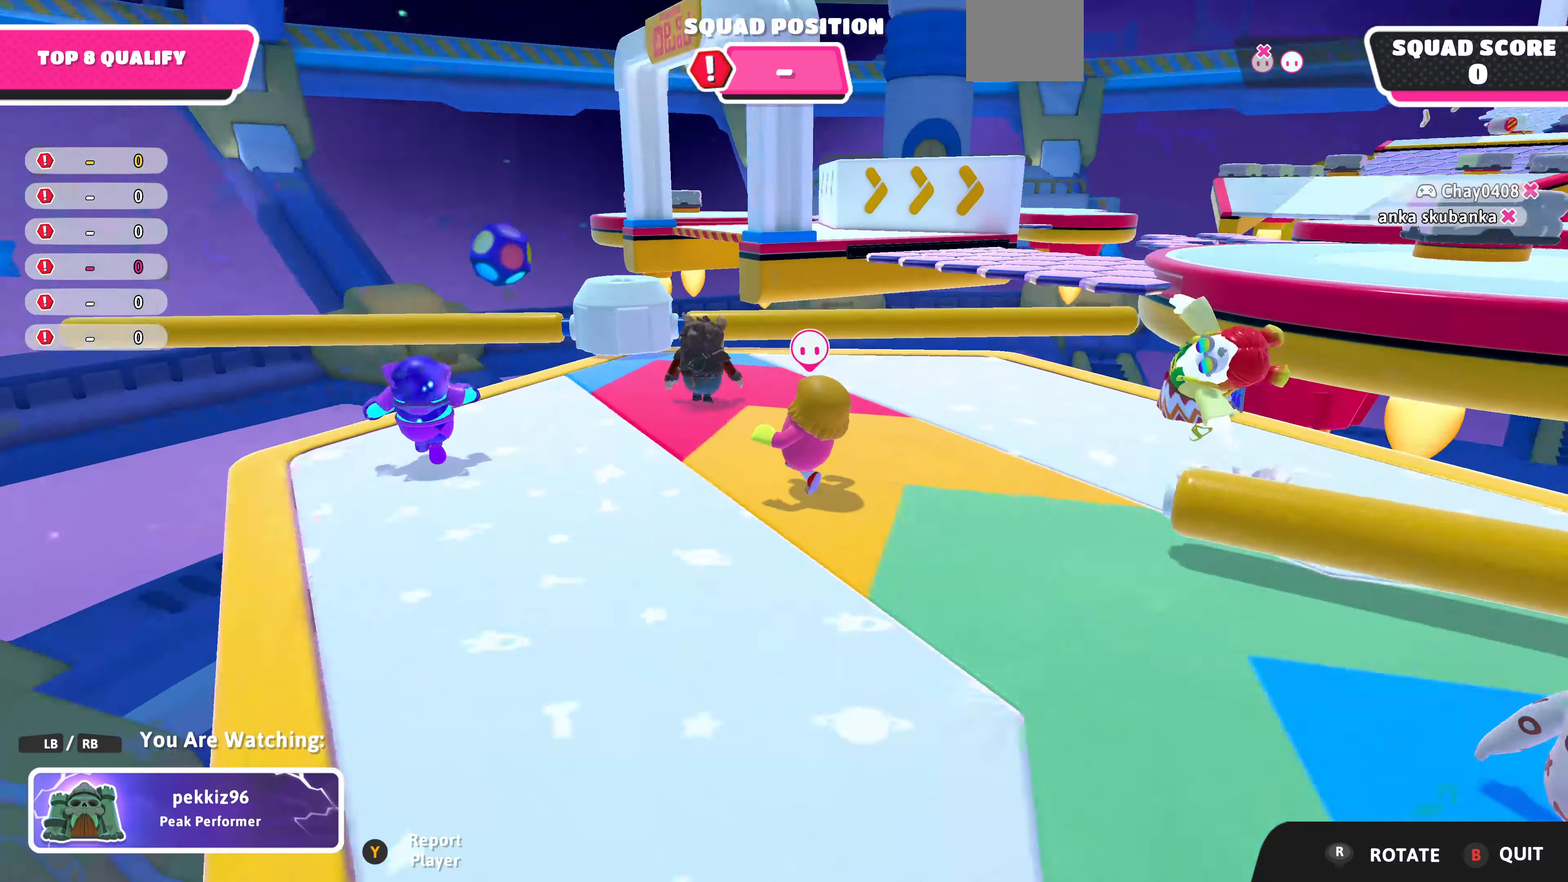
{"buttons": [], "left_stick": "center", "right_stick": "center", "events": [[34, "right_stick", "center"]]}
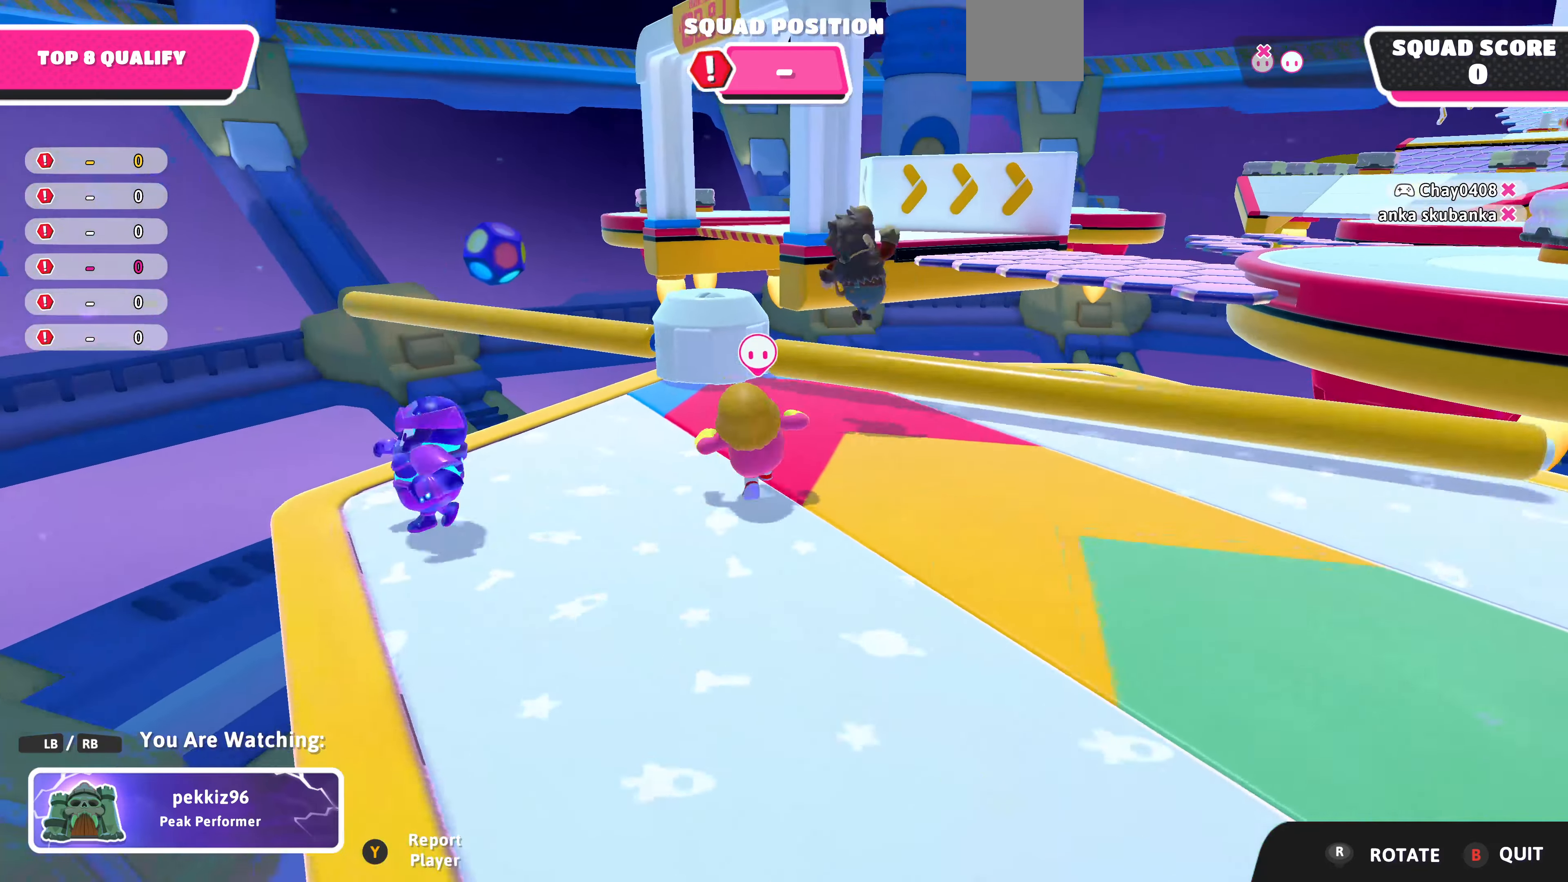
{"buttons": [], "left_stick": "center", "right_stick": "center", "events": [[200, "right_stick", "up"], [334, "right_stick", "up-right"], [500, "right_stick", "center"]]}
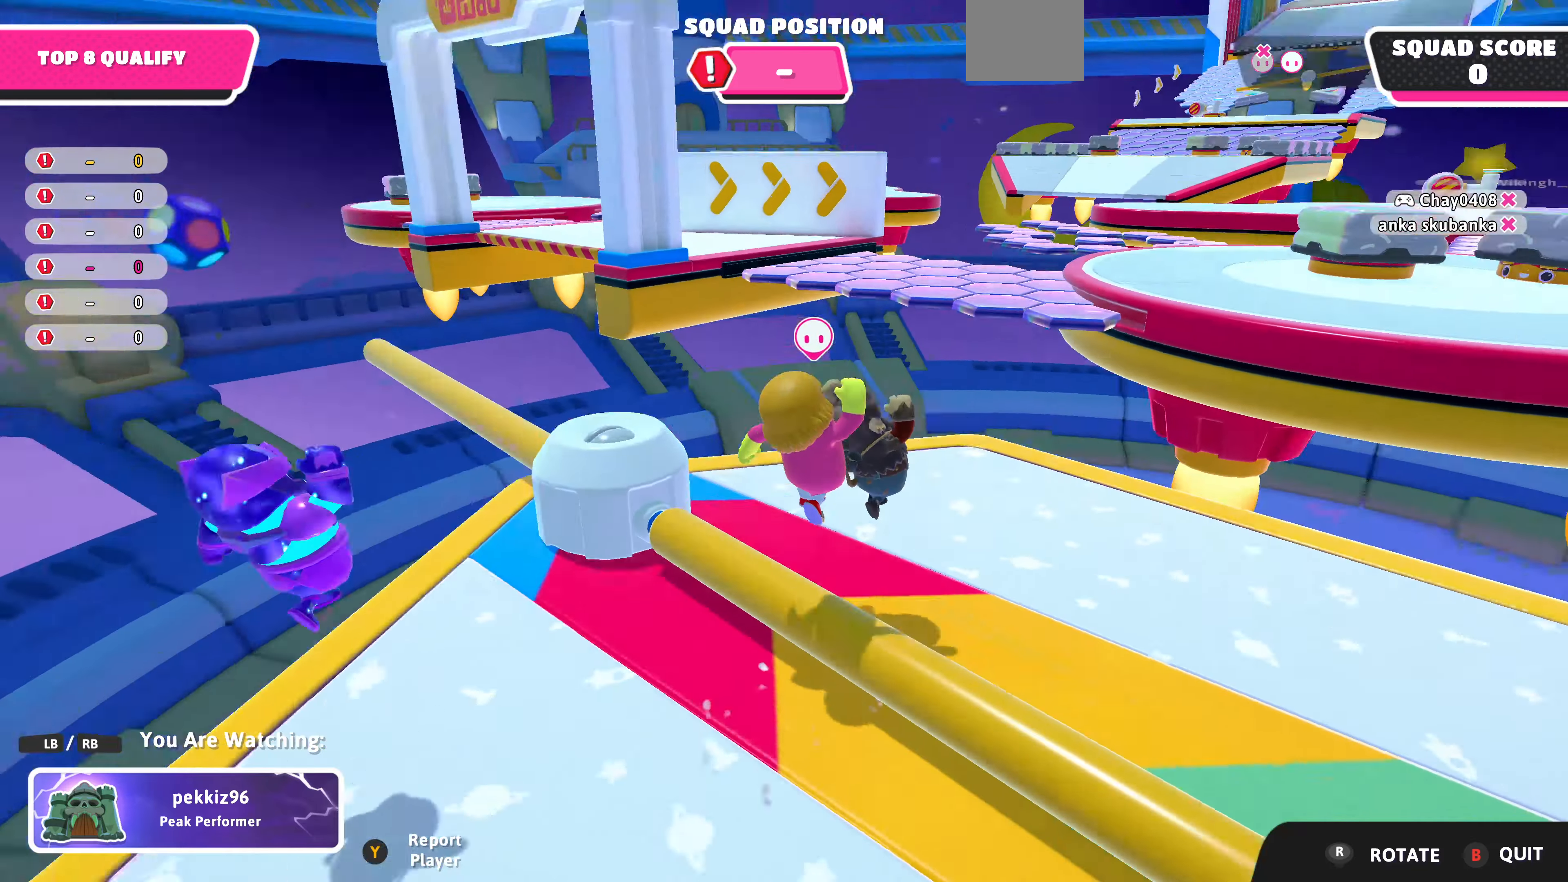
{"buttons": [], "left_stick": "center", "right_stick": "center", "events": [[167, "right_stick", "left"], [300, "right_stick", "center"]]}
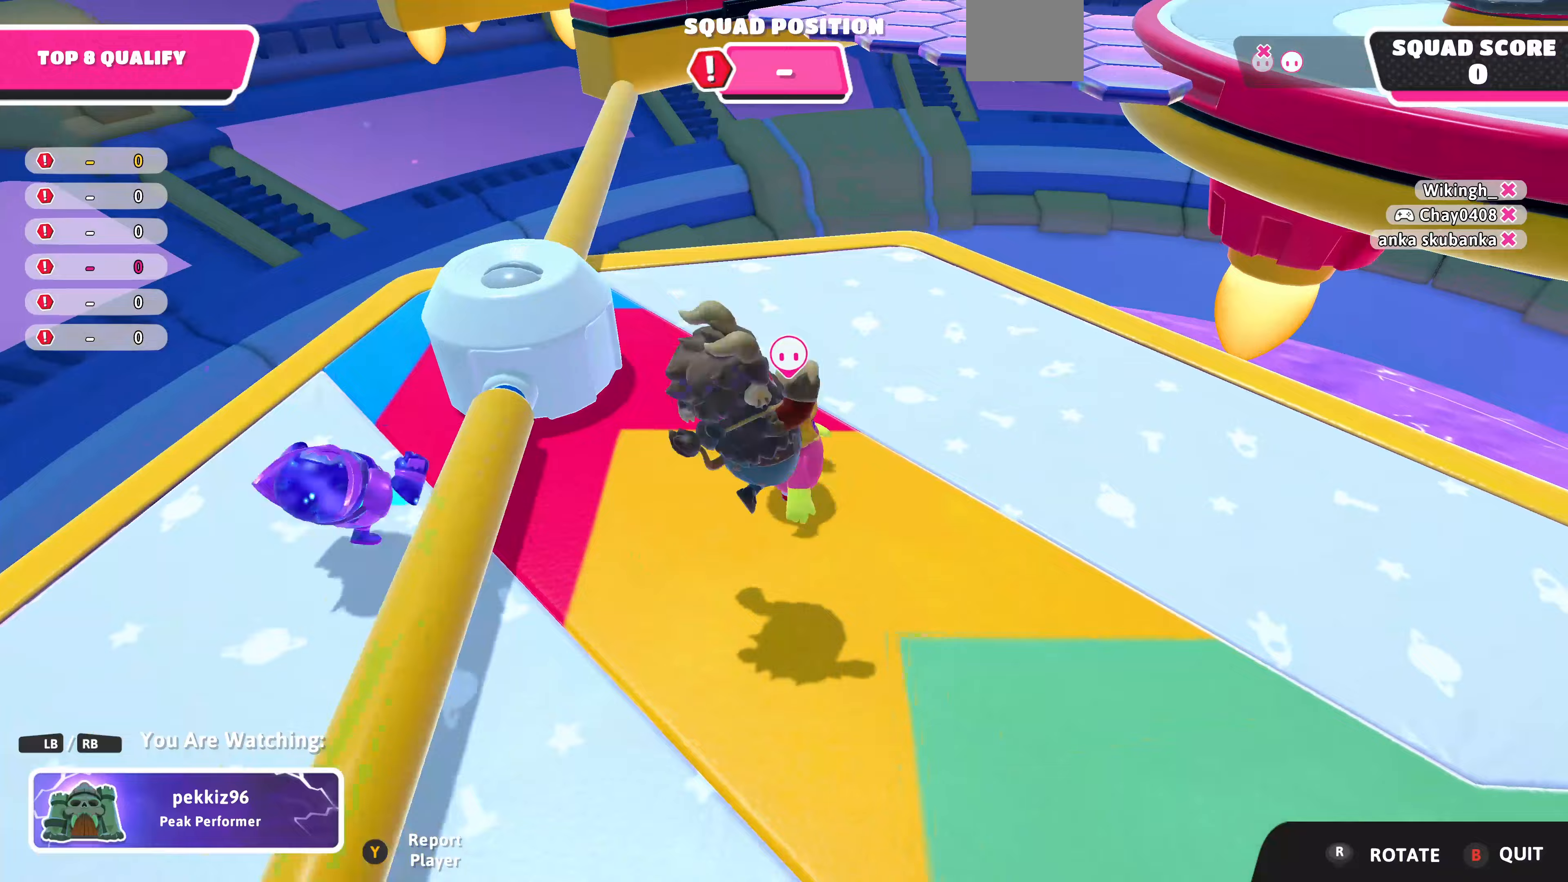
{"buttons": [], "left_stick": "center", "right_stick": "center", "events": [[100, "right_stick", "left"], [433, "right_stick", "center"]]}
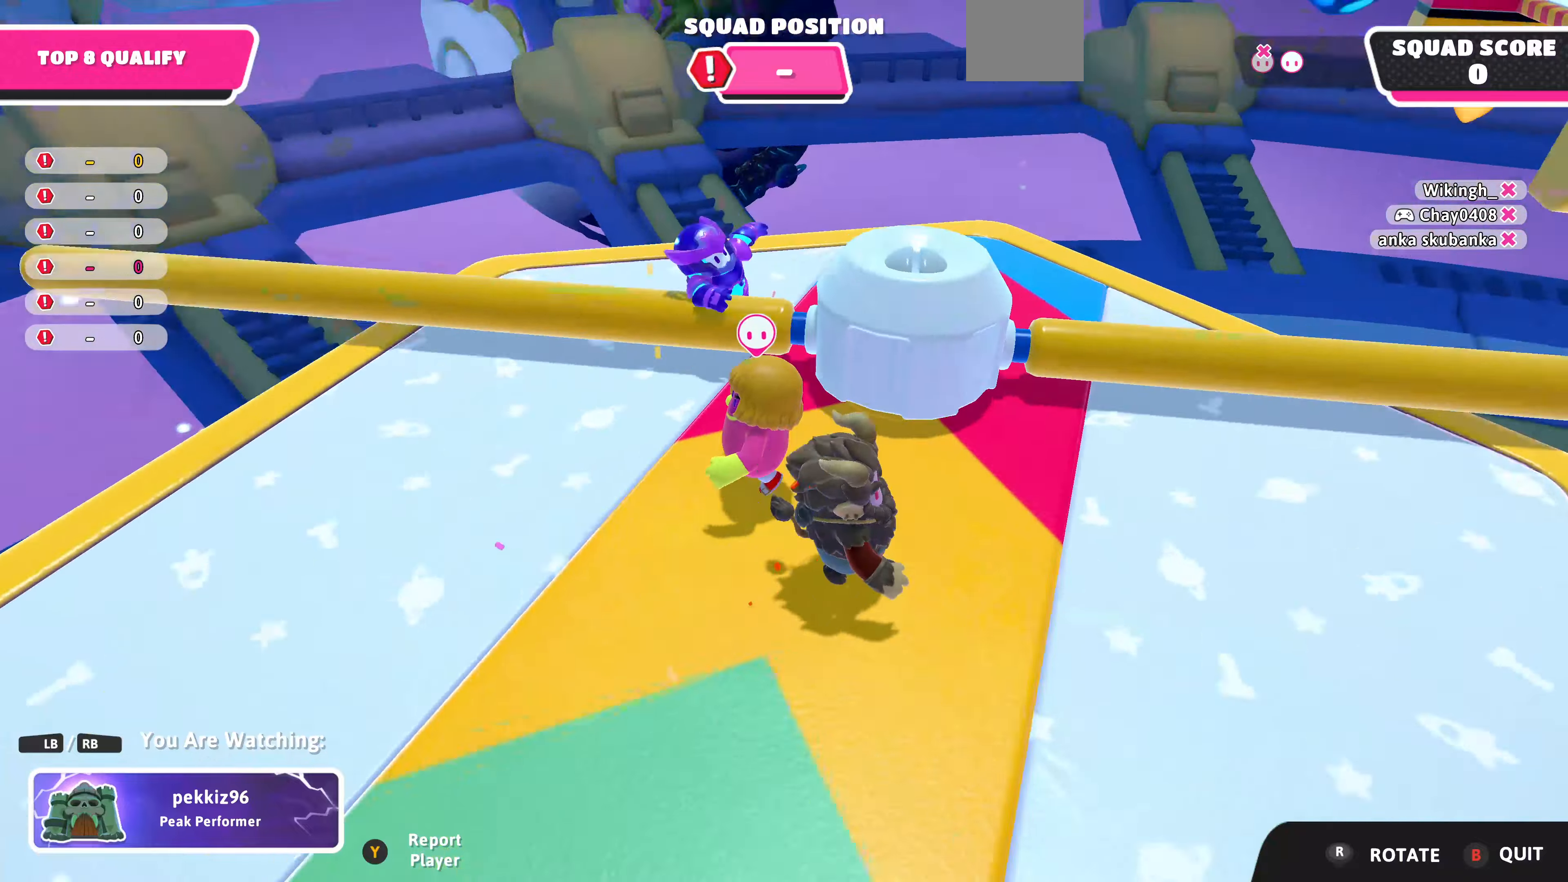
{"buttons": [], "left_stick": "center", "right_stick": "left", "events": [[67, "right_stick", "left"]]}
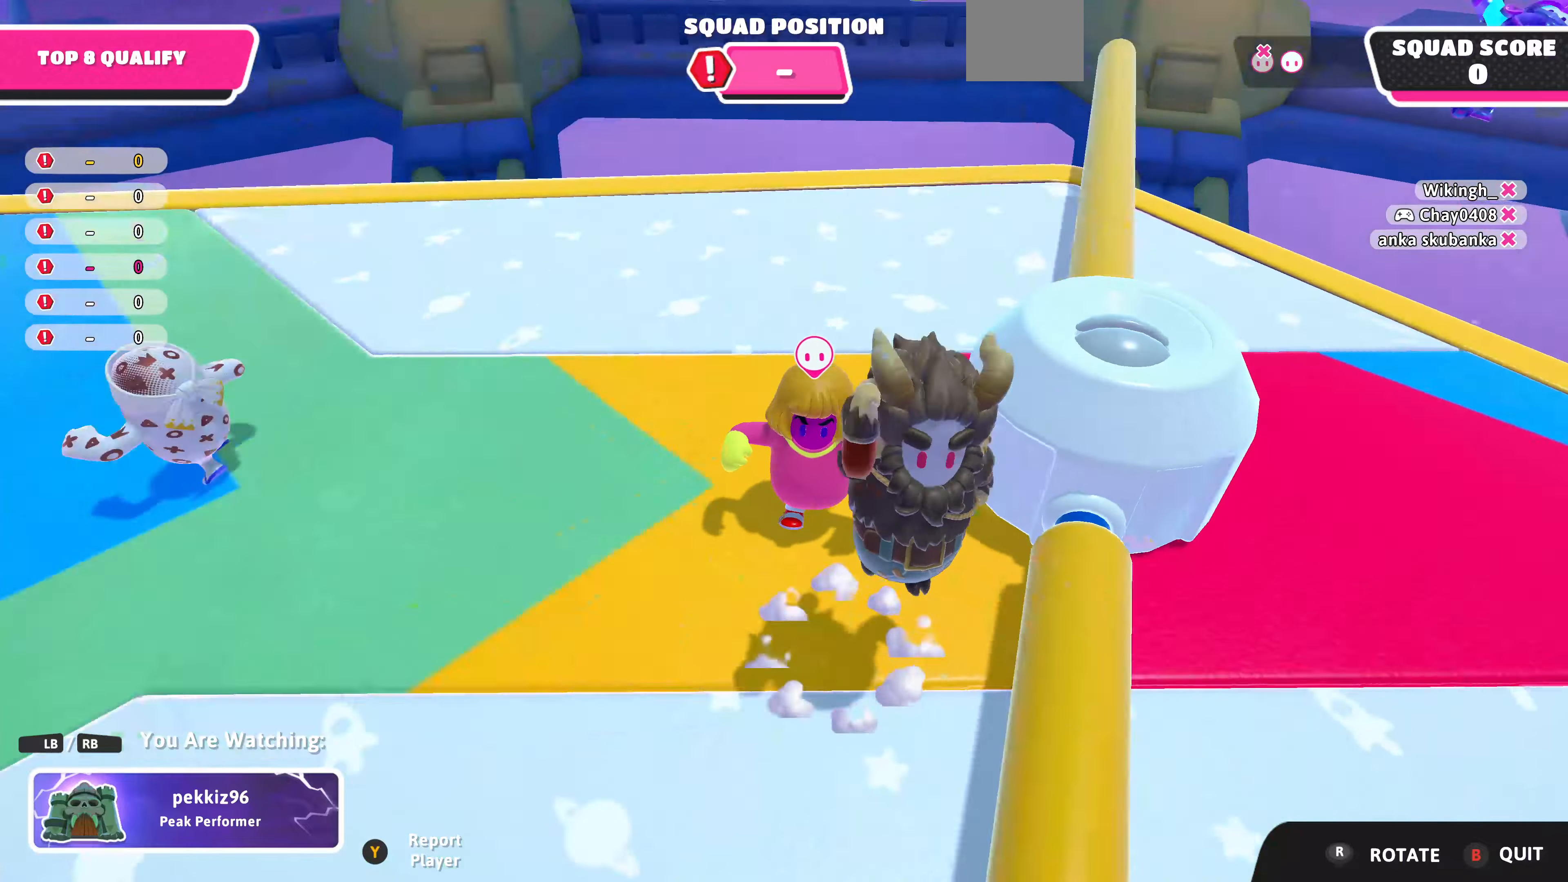
{"buttons": [], "left_stick": "center", "right_stick": "down-left", "events": [[167, "right_stick", "center"], [333, "right_stick", "down-left"]]}
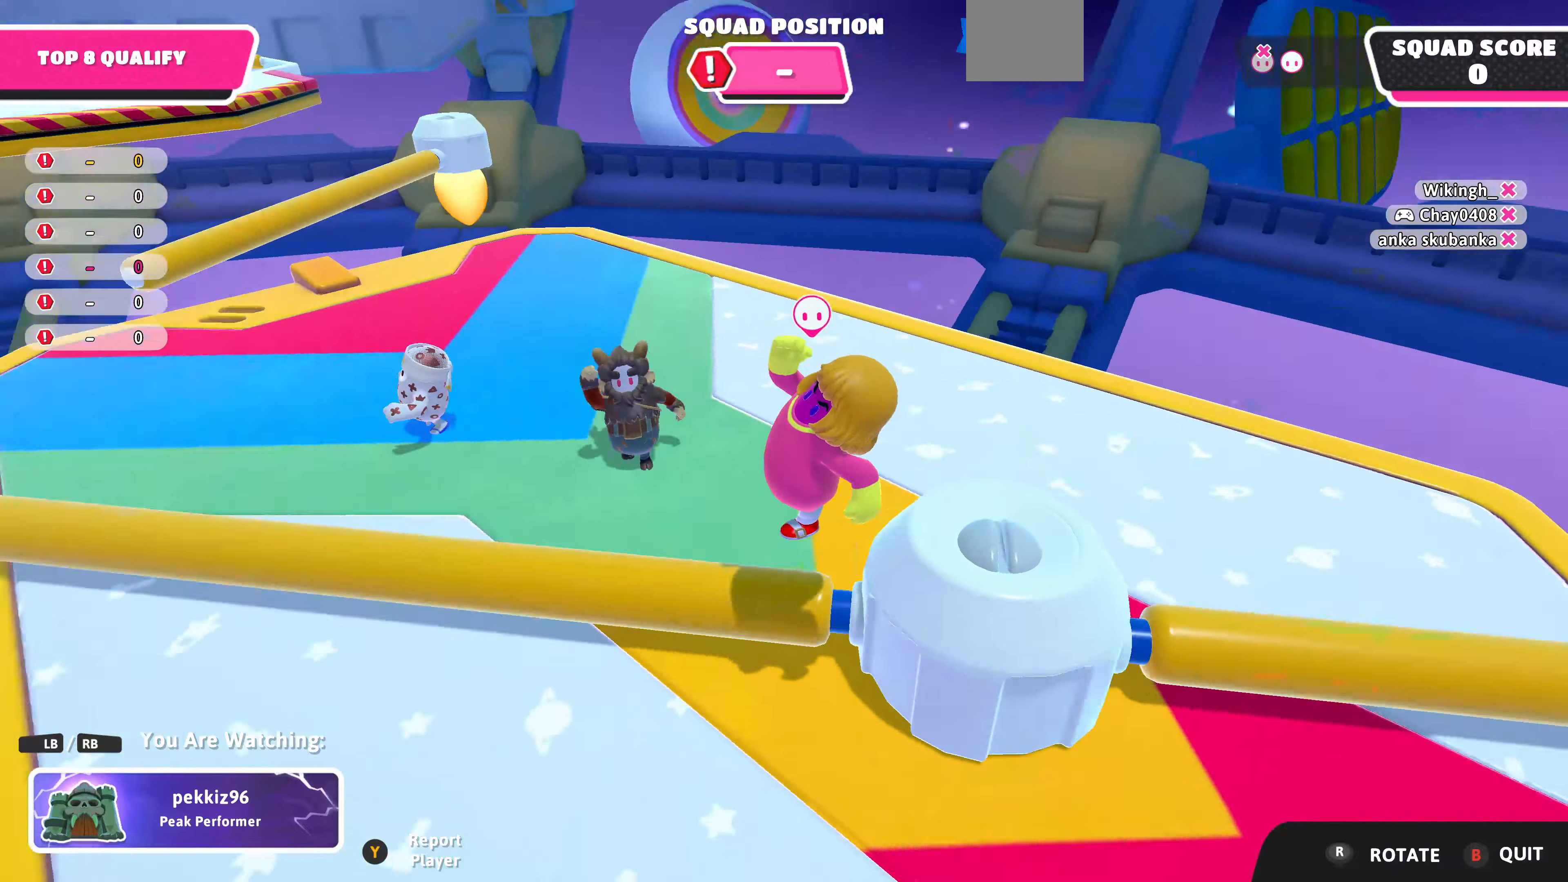
{"buttons": [], "left_stick": "center", "right_stick": "left", "events": [[133, "right_stick", "left"]]}
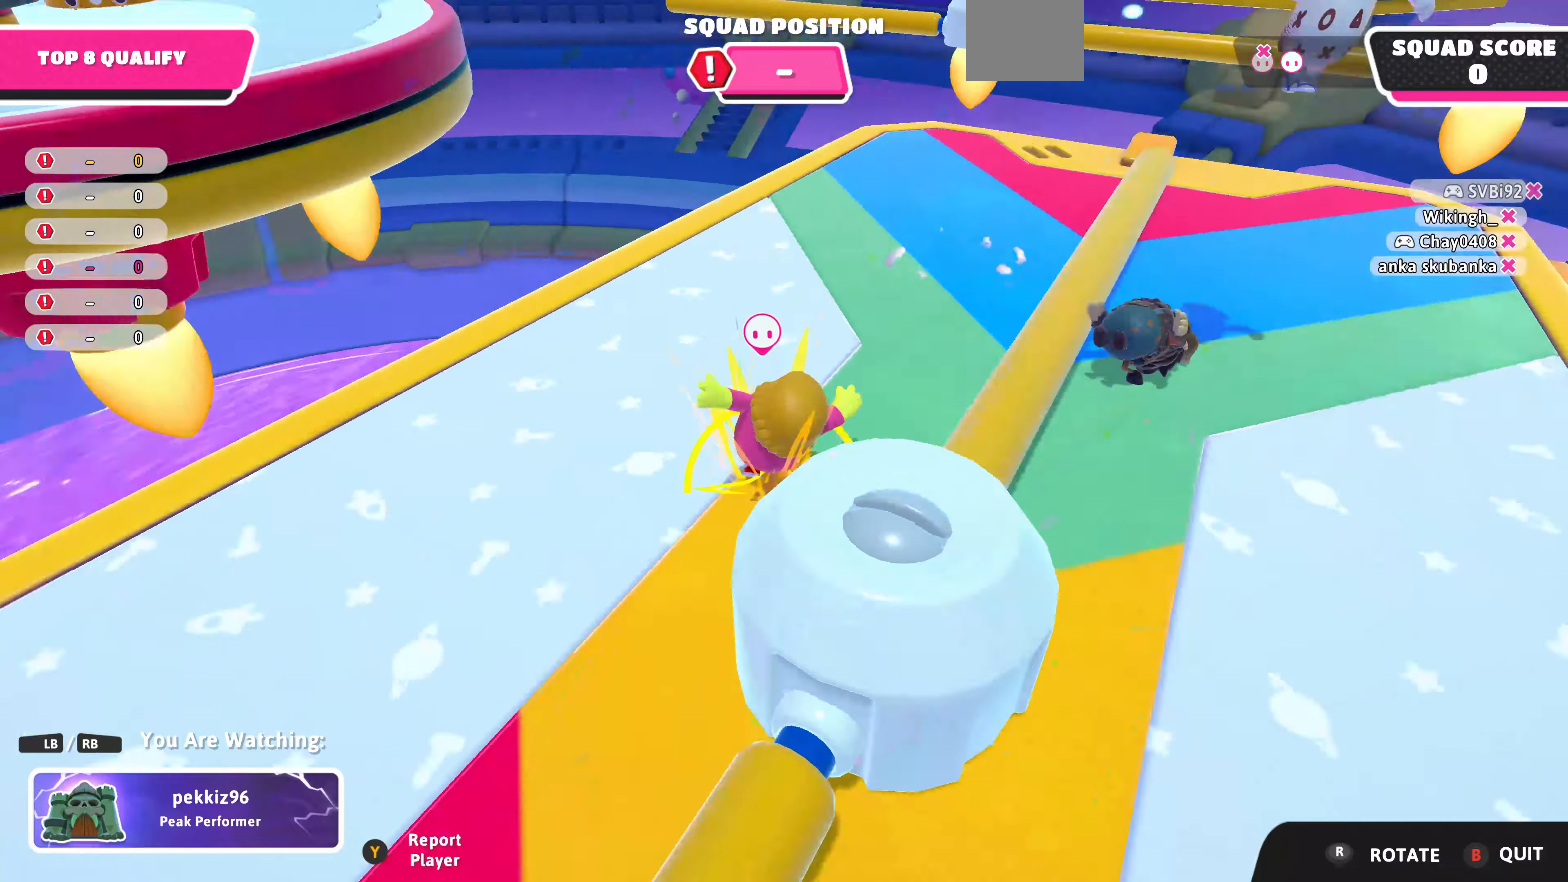
{"buttons": [], "left_stick": "center", "right_stick": "left", "events": []}